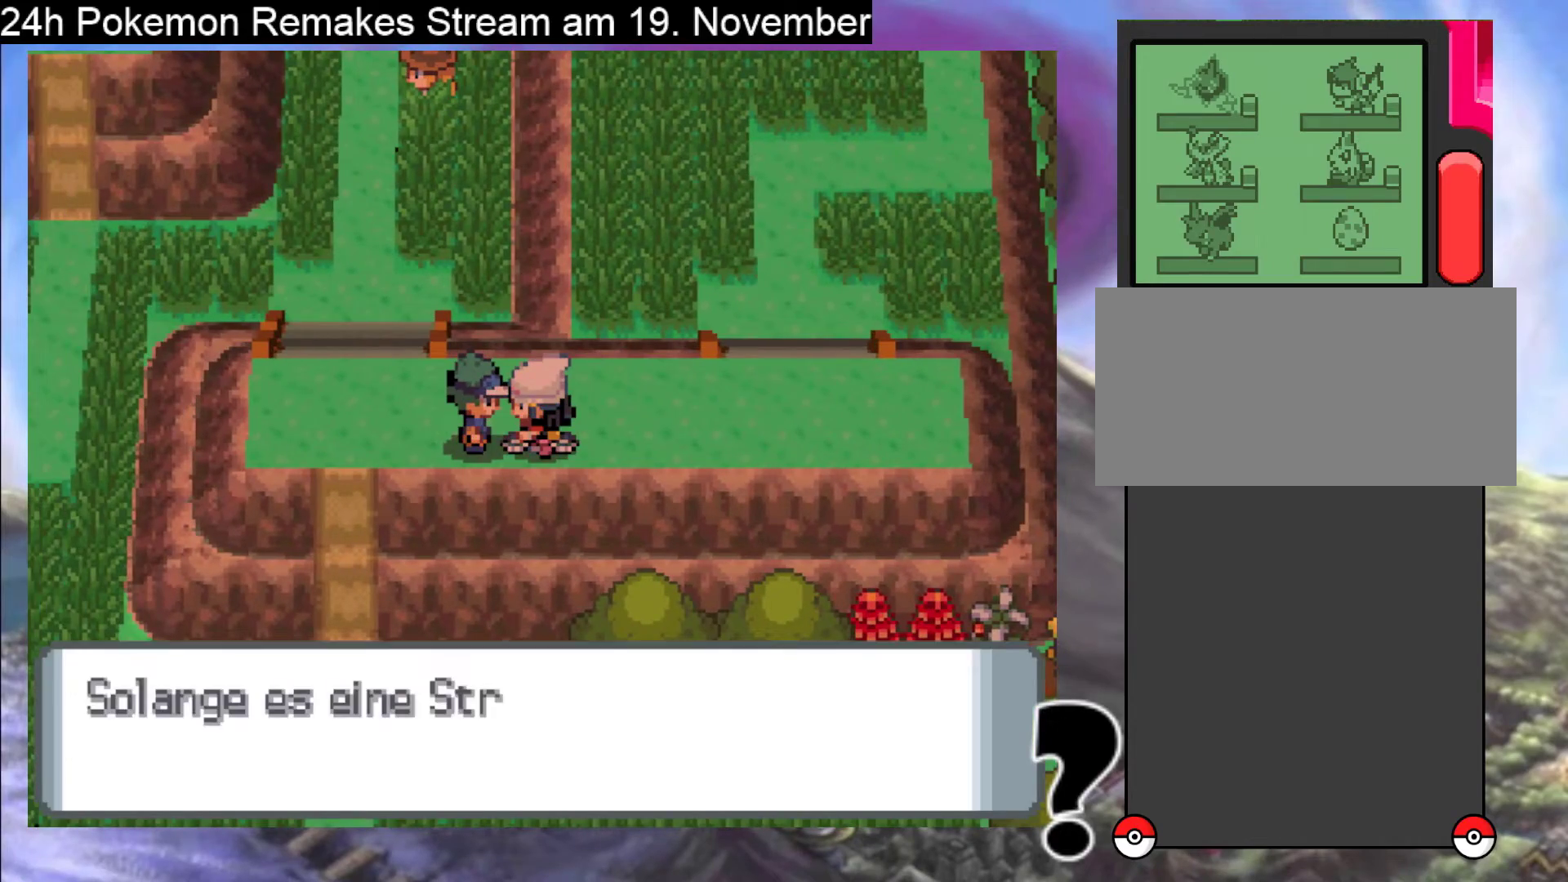
Gameplay with a controller (Nintendo layout); each line is a JSON object with the inputs held at the frame after it. "events" lists button and stick changes between this image and that frame as [ms after this image, input, new state], when the widget could be followed in between. Not read: L1 L3 R3.
{"buttons": [], "events": [[67, "A", "down"], [233, "A", "up"], [333, "A", "down"], [467, "A", "up"]]}
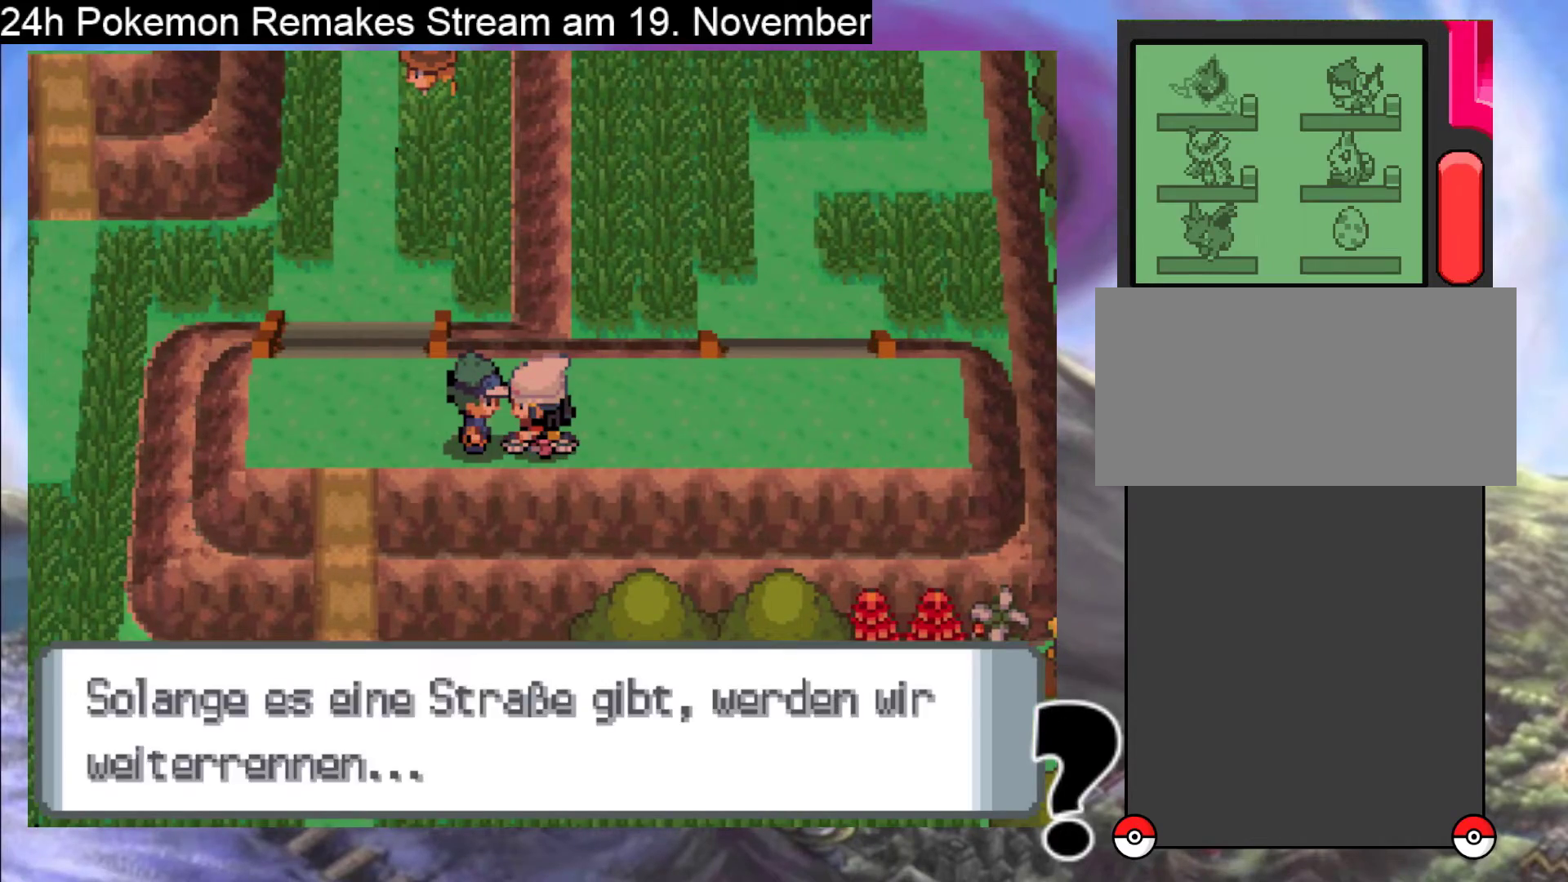
{"buttons": [], "events": [[133, "A", "down"], [267, "A", "up"]]}
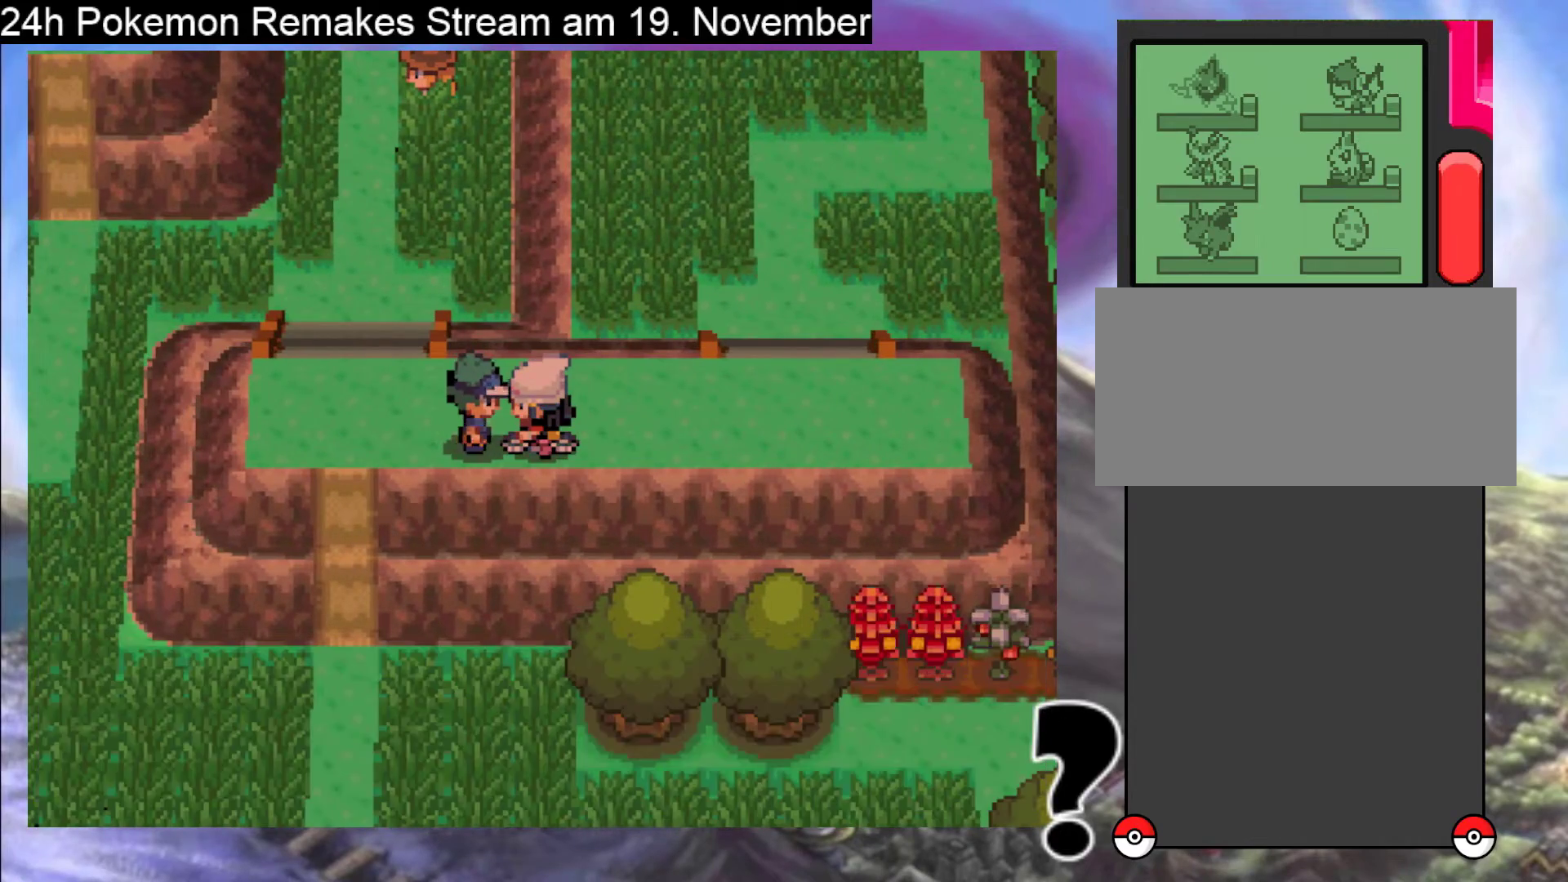
{"buttons": ["DPAD_UP"], "events": [[167, "DPAD_RIGHT", "down"], [467, "DPAD_RIGHT", "up"], [467, "DPAD_UP", "down"]]}
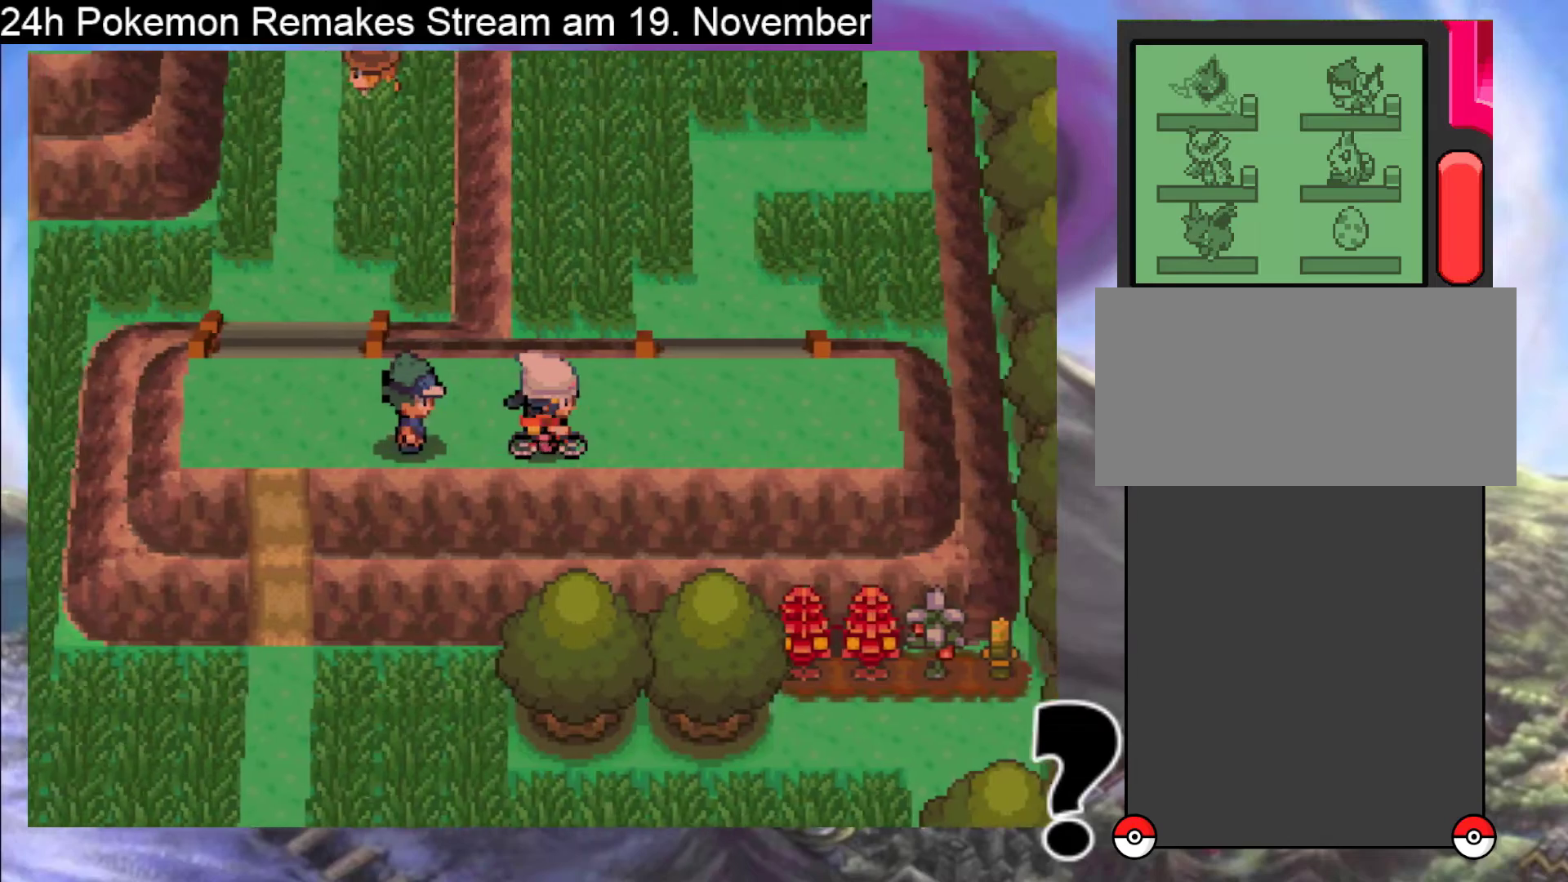
{"buttons": ["DPAD_UP"], "events": [[233, "DPAD_UP", "up"], [267, "DPAD_RIGHT", "down"], [367, "DPAD_UP", "down"], [400, "DPAD_RIGHT", "up"]]}
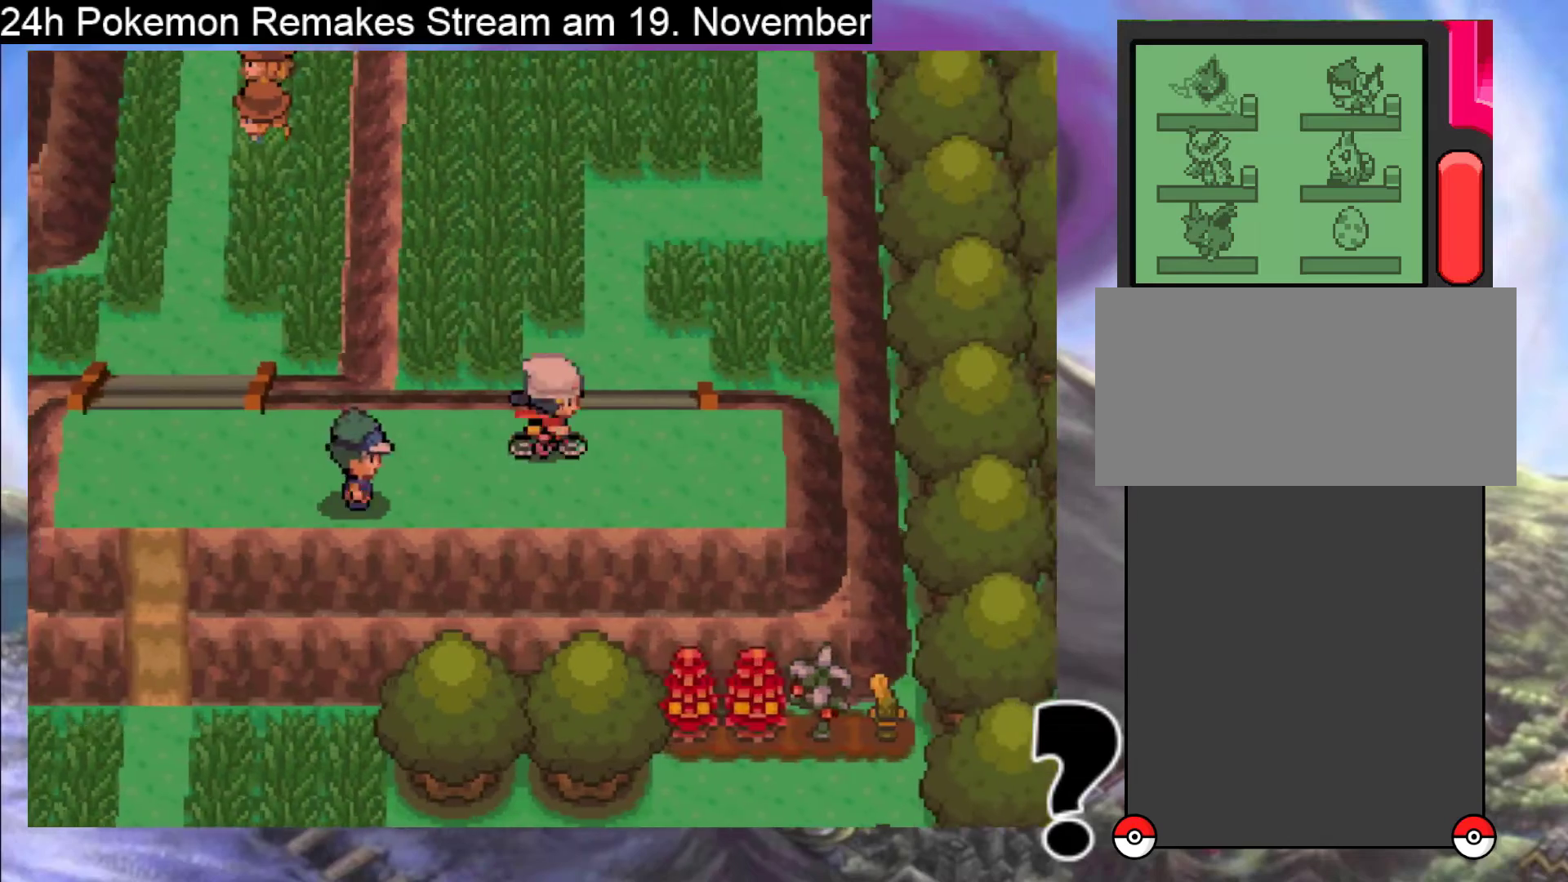
{"buttons": ["DPAD_UP"], "events": [[167, "DPAD_RIGHT", "down"], [233, "DPAD_RIGHT", "up"]]}
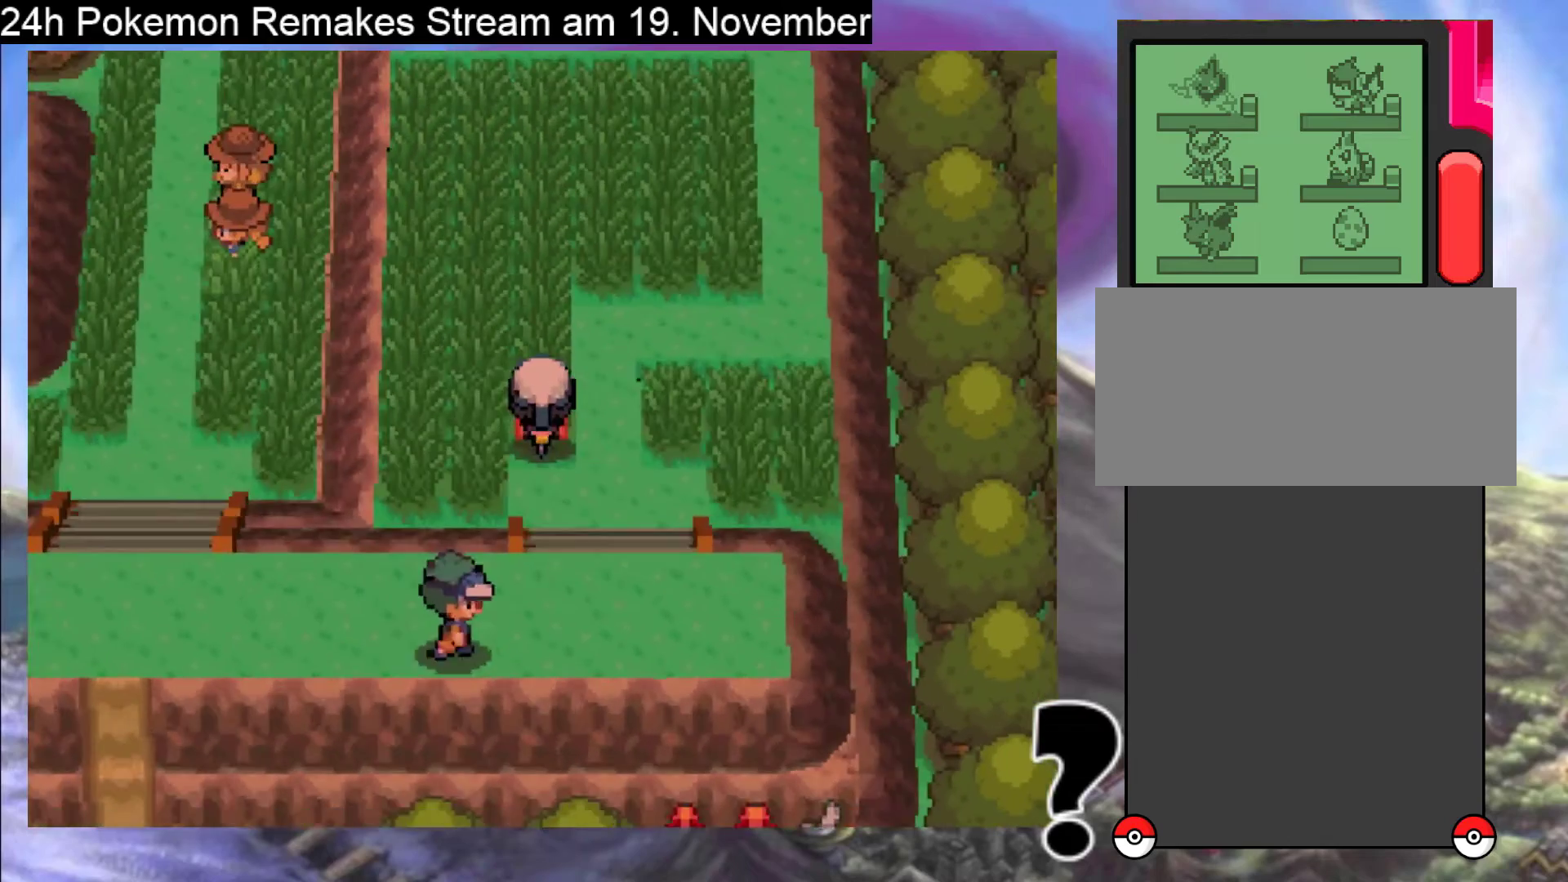
{"buttons": ["DPAD_UP"], "events": [[267, "DPAD_RIGHT", "down"], [267, "DPAD_UP", "up"], [433, "DPAD_RIGHT", "up"], [433, "DPAD_UP", "down"]]}
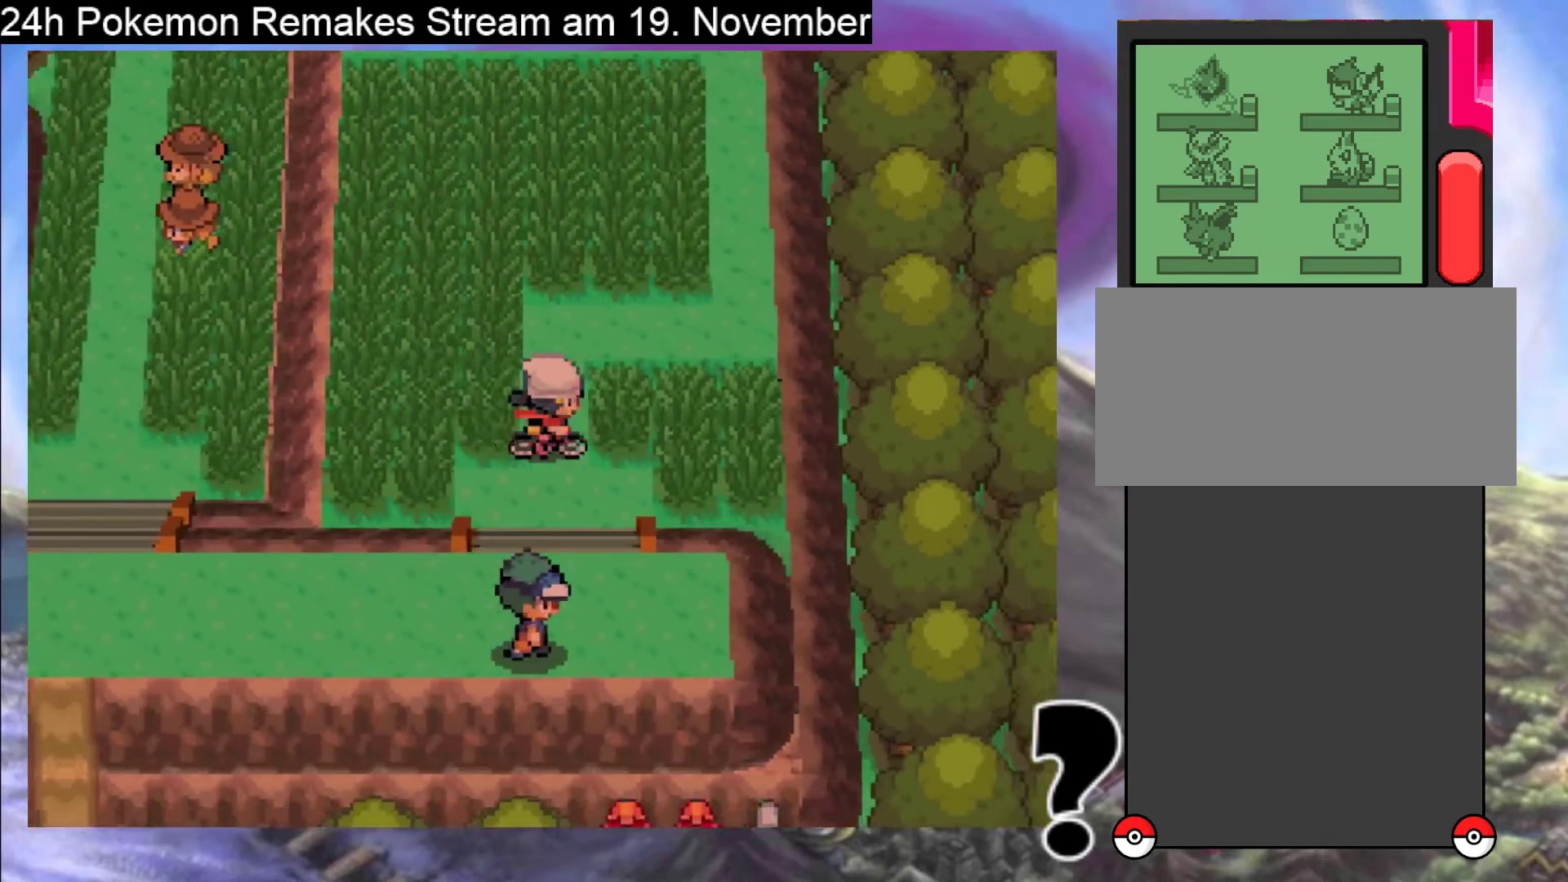
{"buttons": ["DPAD_RIGHT"], "events": [[300, "DPAD_UP", "up"], [333, "DPAD_RIGHT", "down"]]}
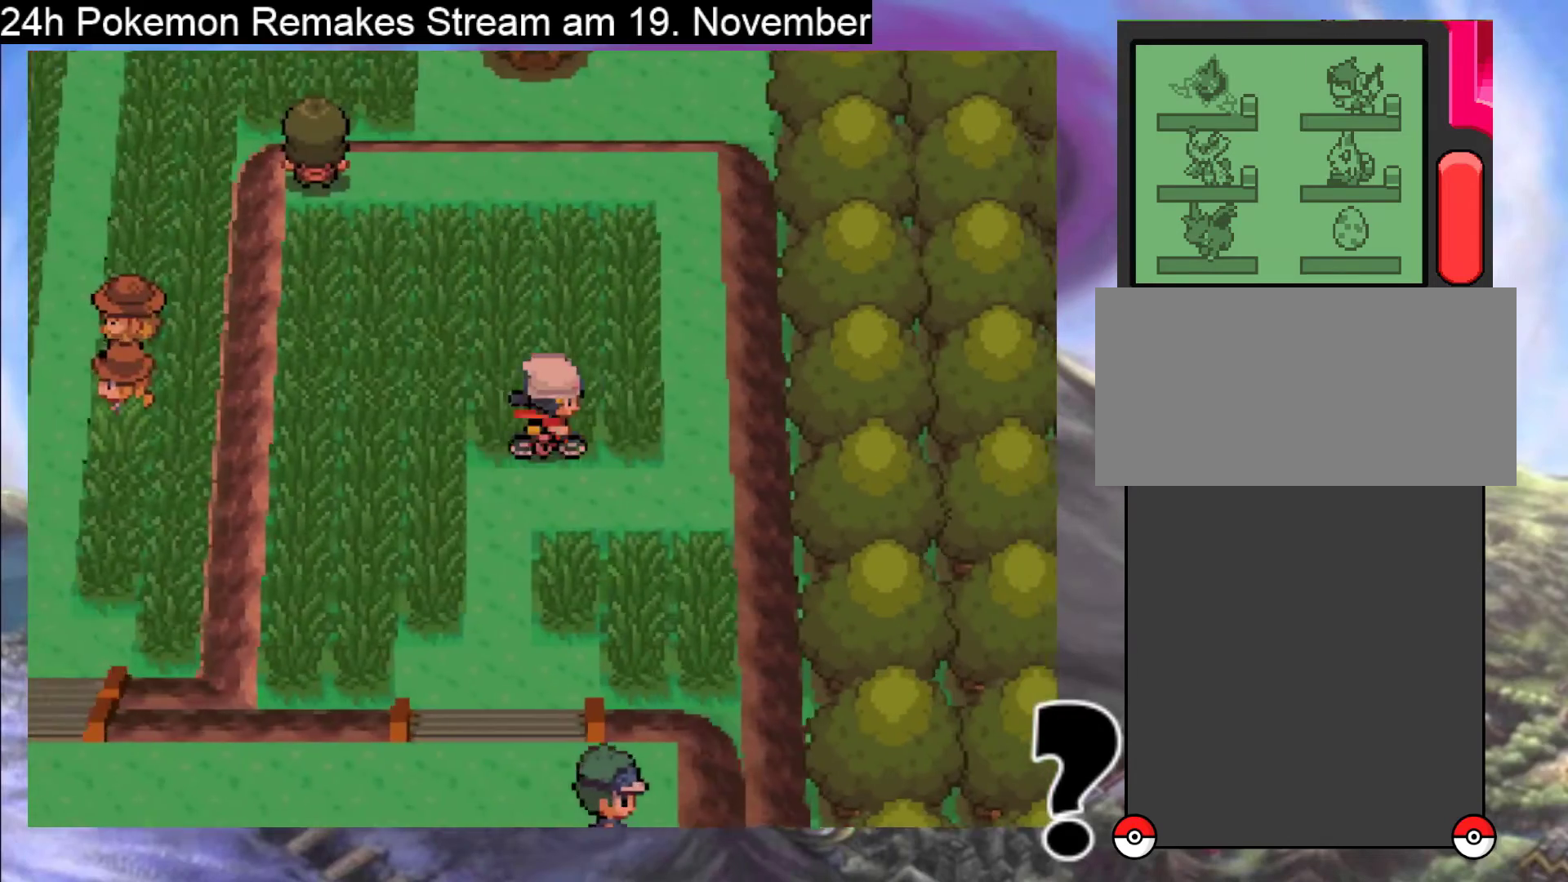
{"buttons": ["DPAD_UP"], "events": [[200, "DPAD_RIGHT", "up"], [200, "DPAD_UP", "down"]]}
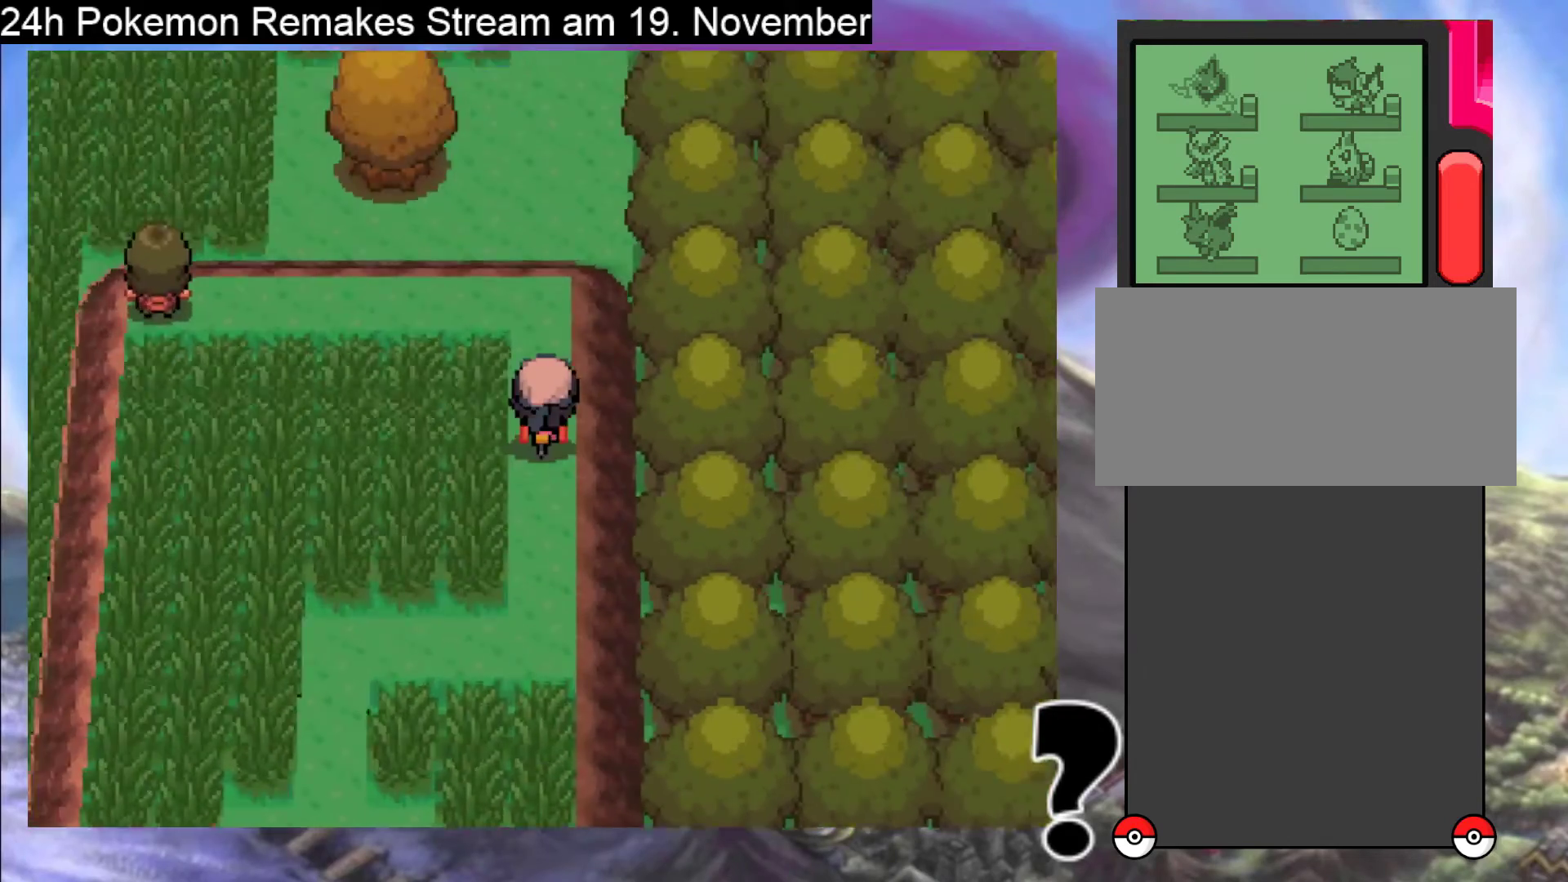
{"buttons": ["DPAD_LEFT"], "events": [[233, "DPAD_LEFT", "down"], [233, "DPAD_UP", "up"]]}
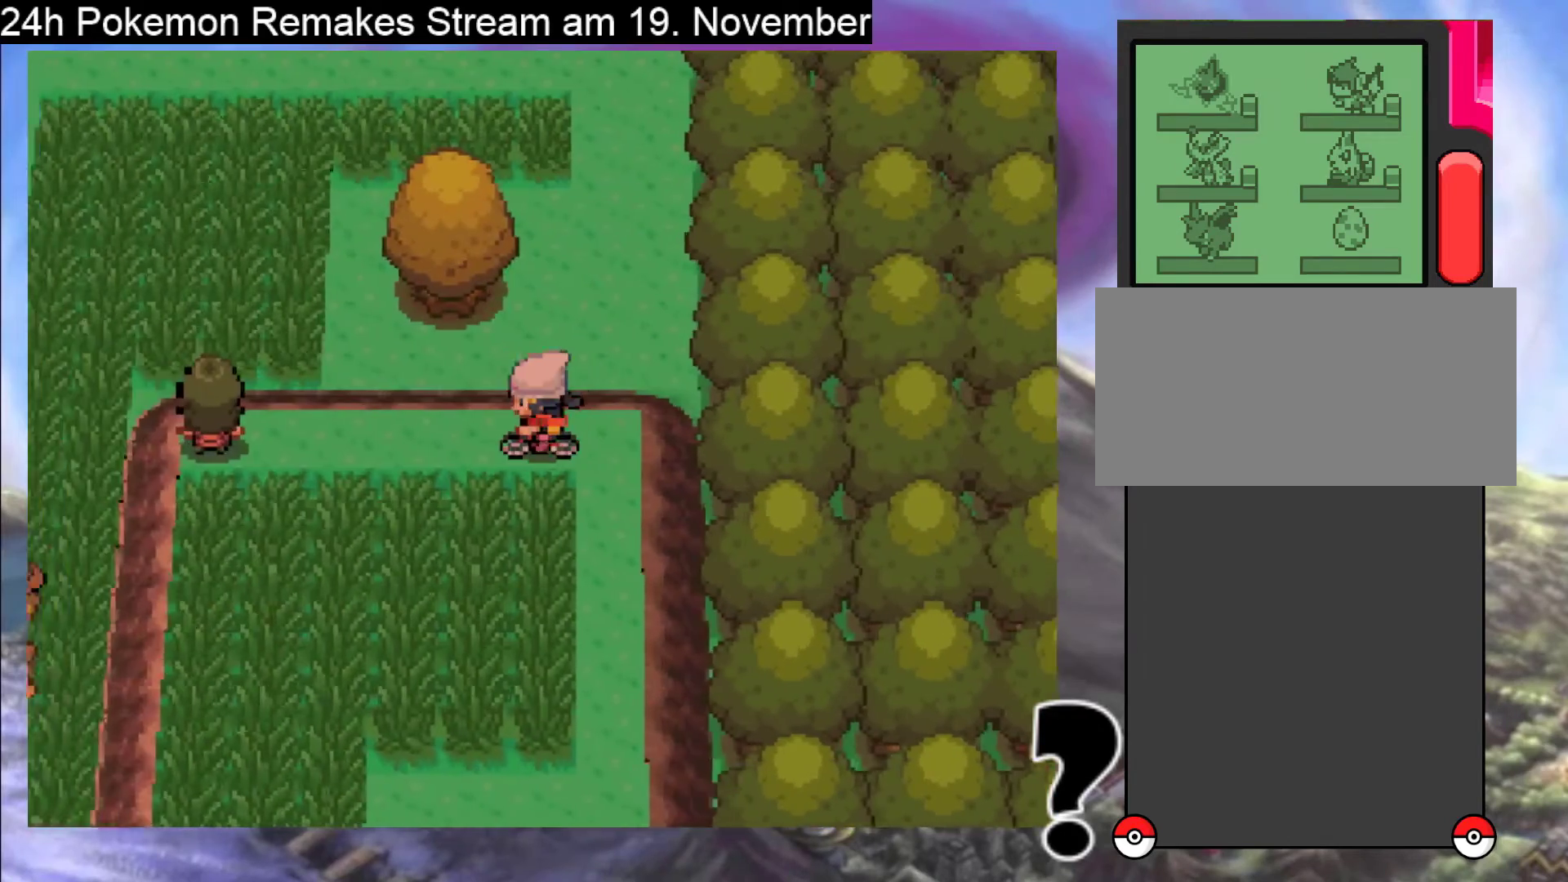
{"buttons": ["A"], "events": [[367, "DPAD_LEFT", "up"], [500, "A", "down"]]}
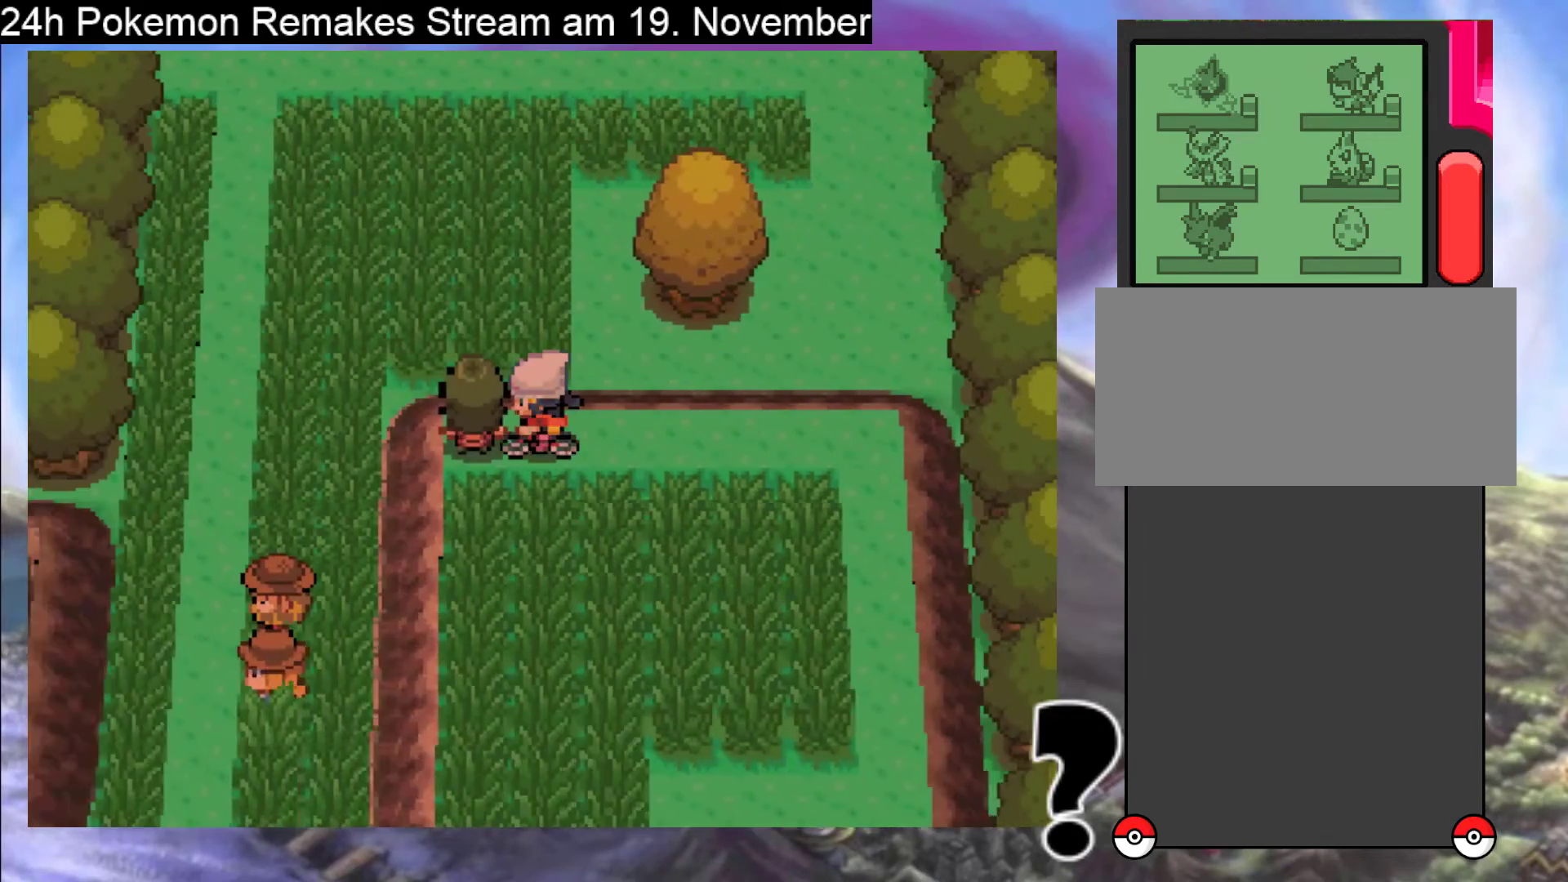
{"buttons": [], "events": [[100, "A", "up"]]}
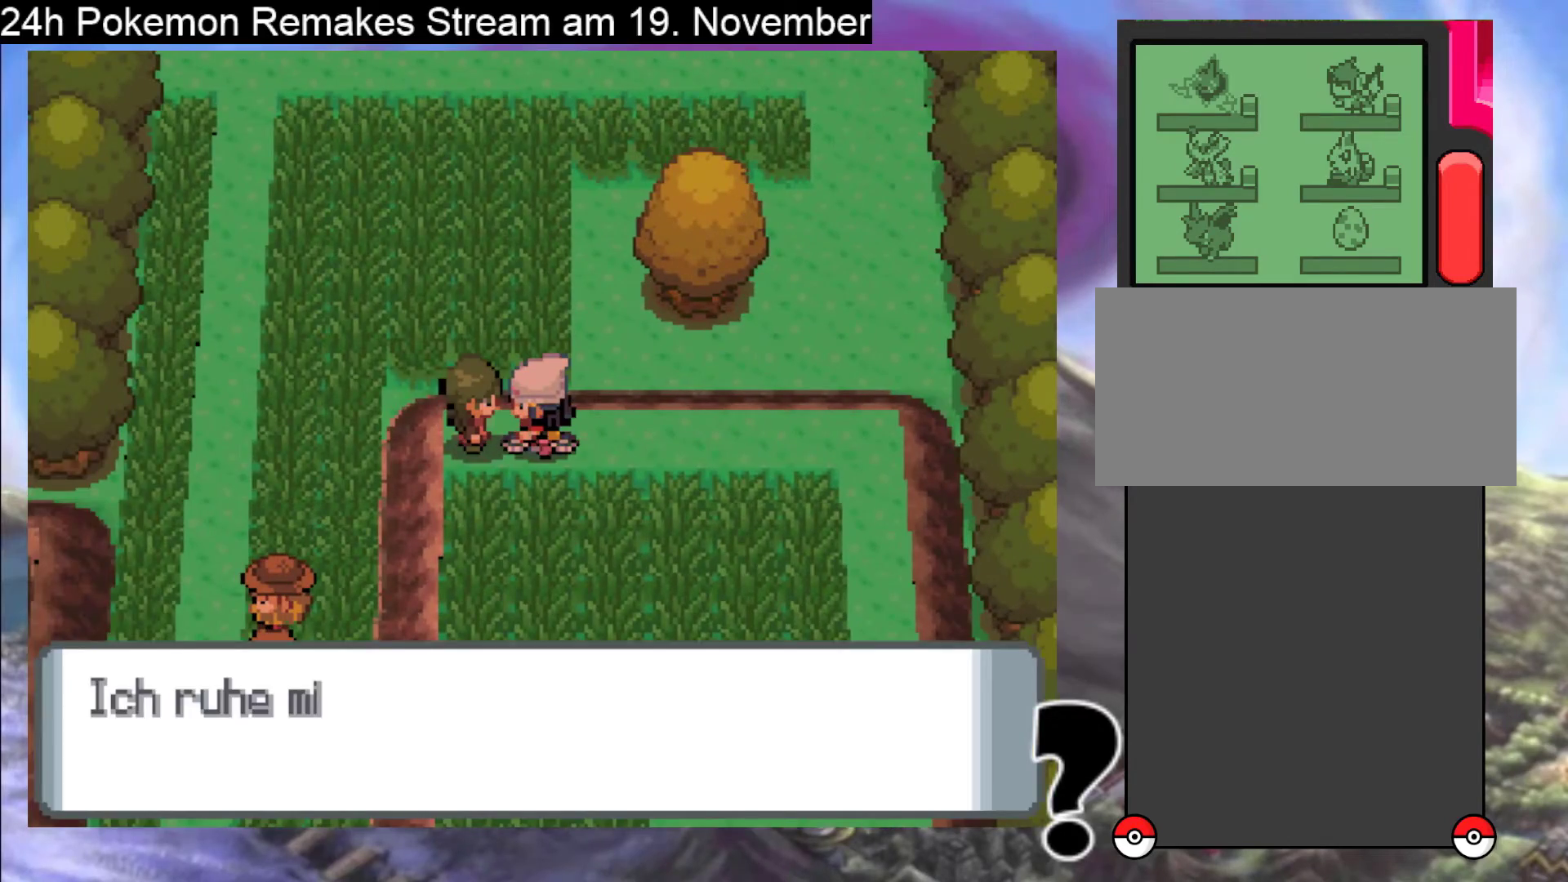
{"buttons": [], "events": [[133, "A", "down"], [267, "A", "up"]]}
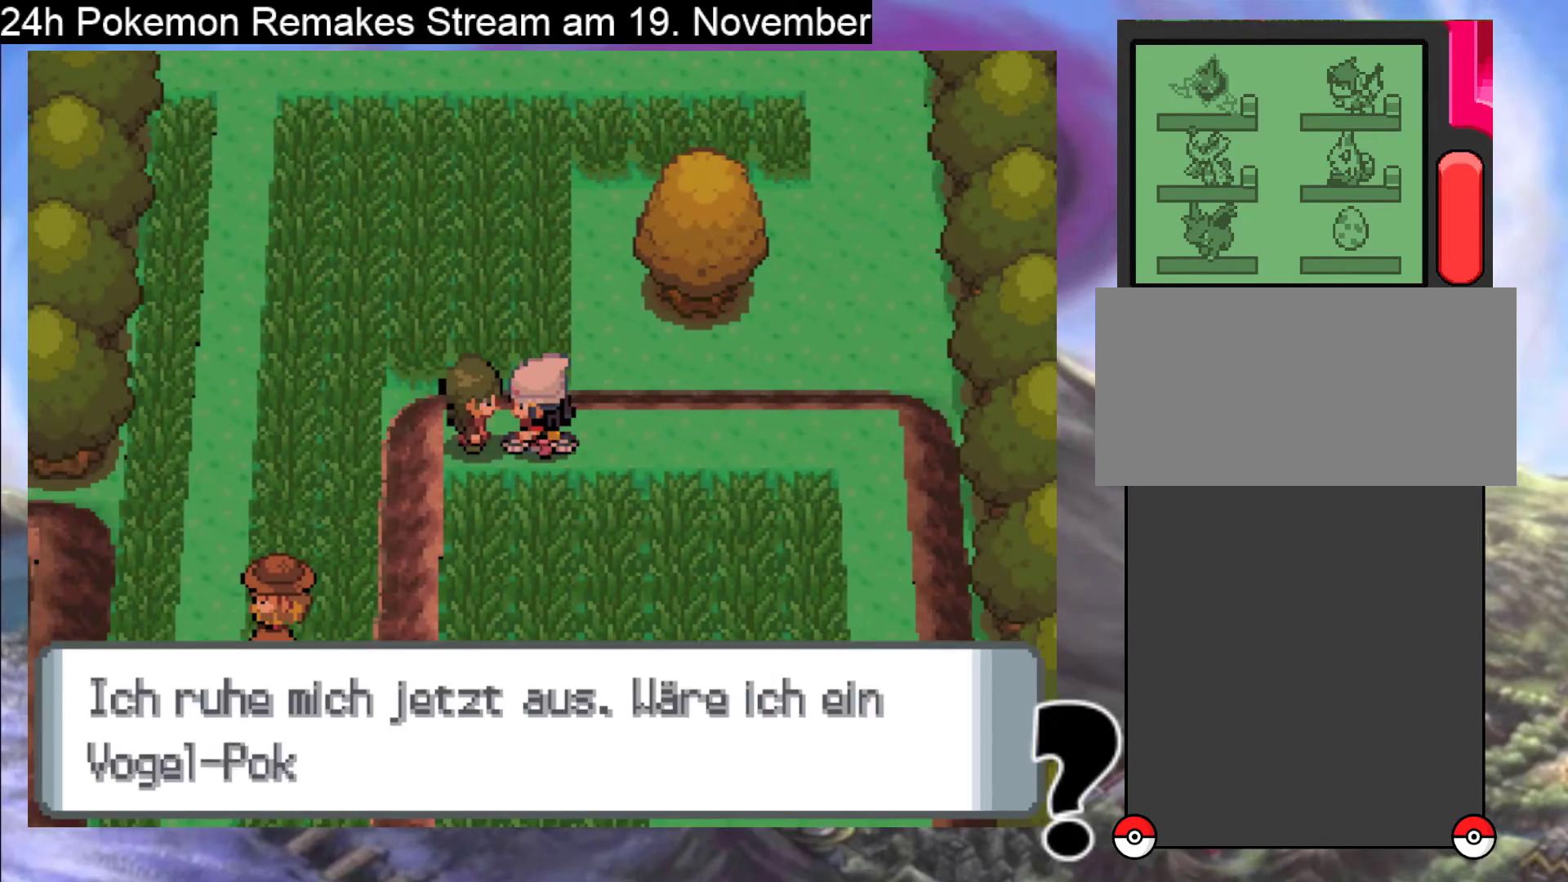
{"buttons": ["A"], "events": [[467, "A", "down"]]}
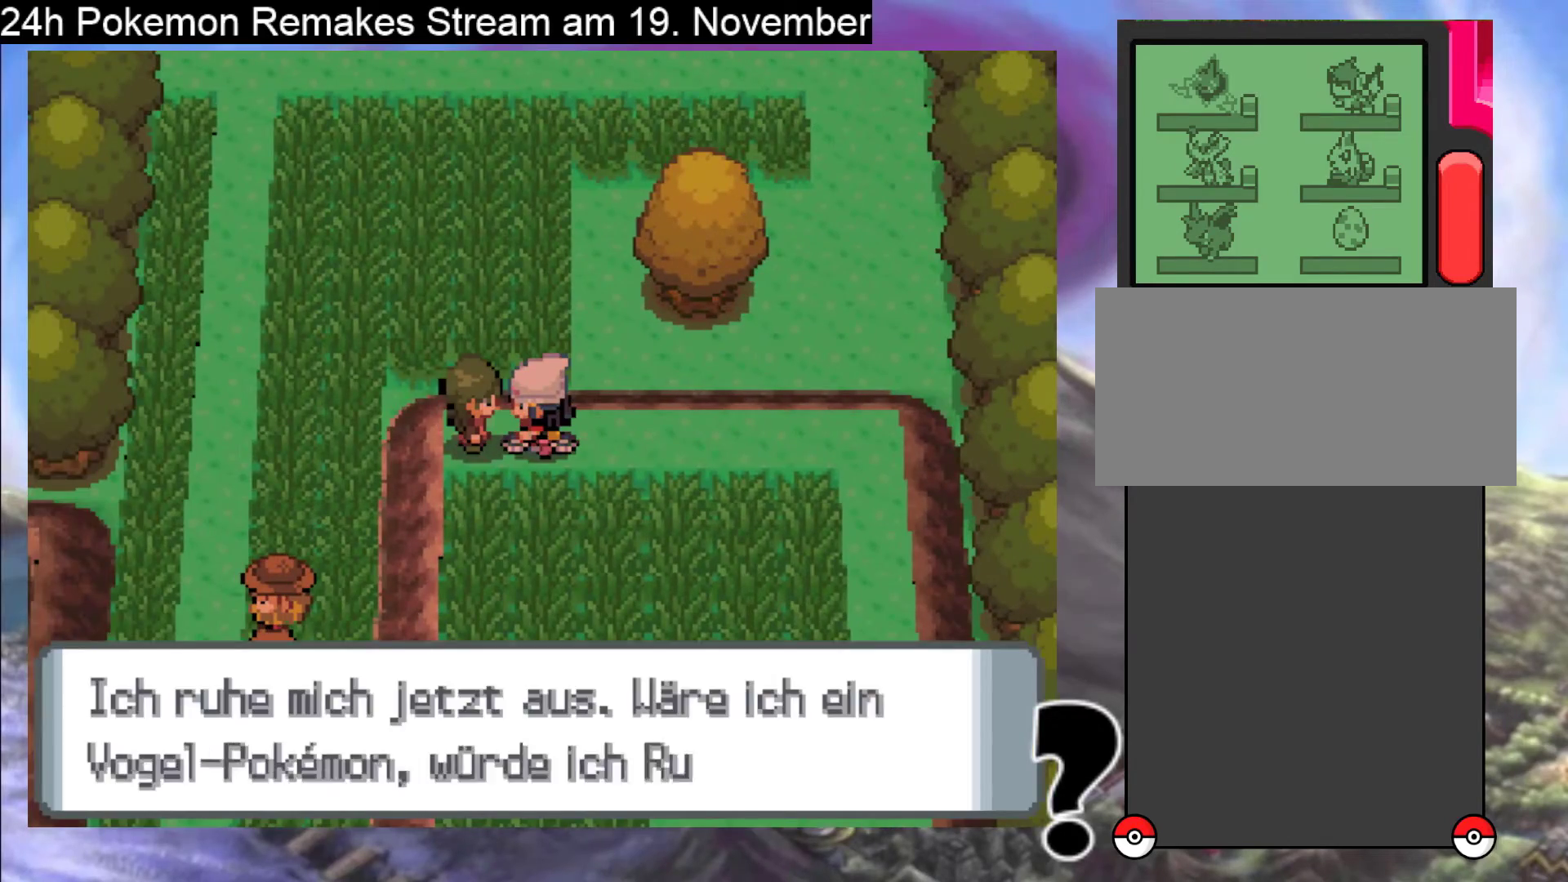
{"buttons": ["A"], "events": [[167, "A", "up"], [400, "A", "down"]]}
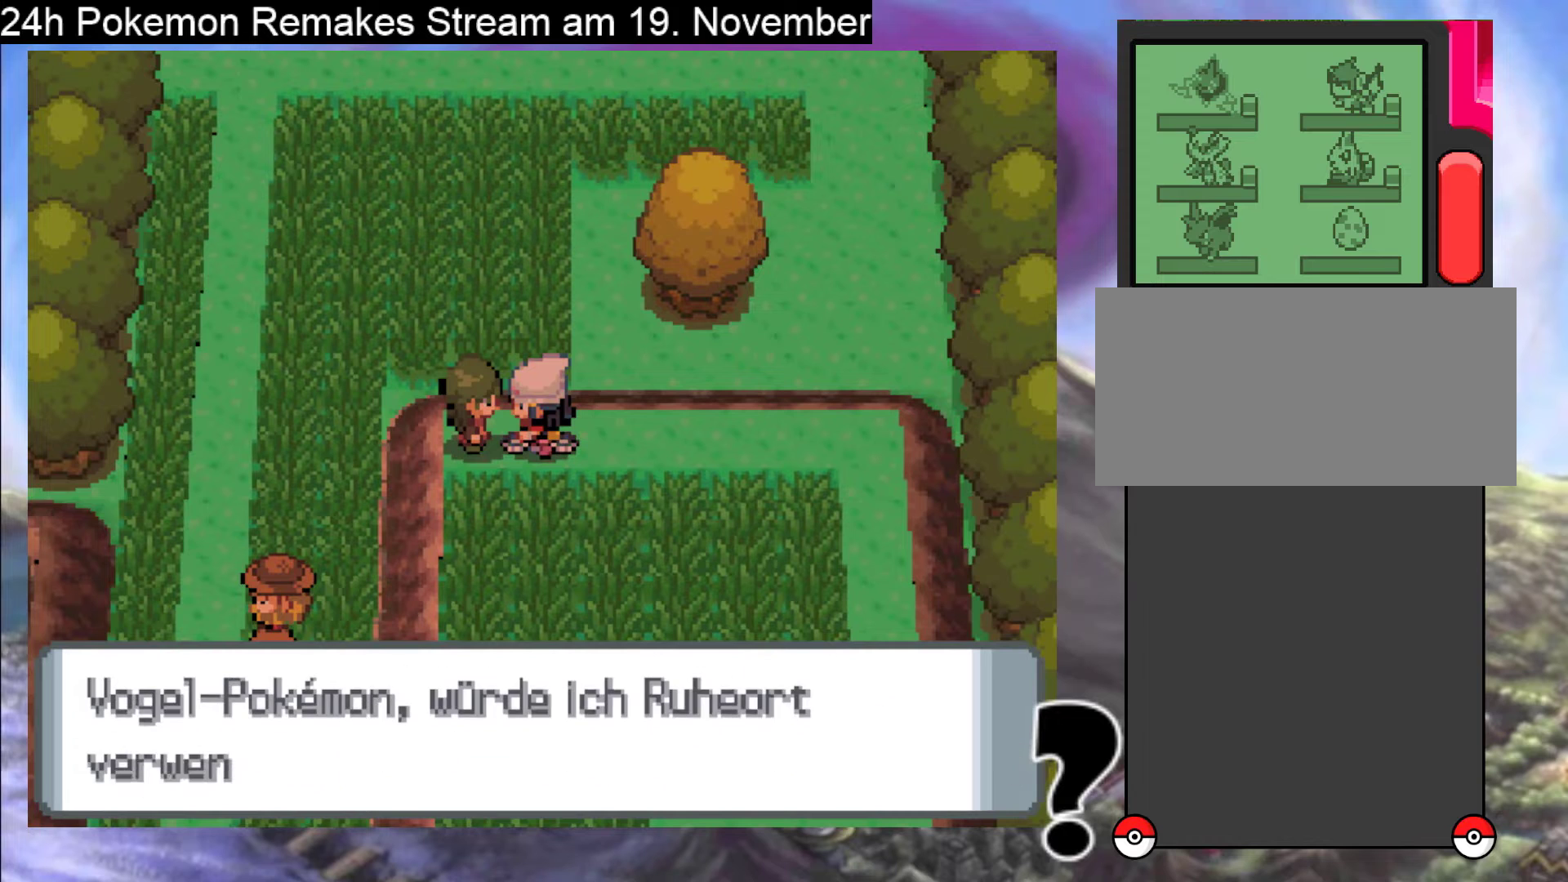
{"buttons": ["A"], "events": [[67, "A", "up"], [400, "A", "down"]]}
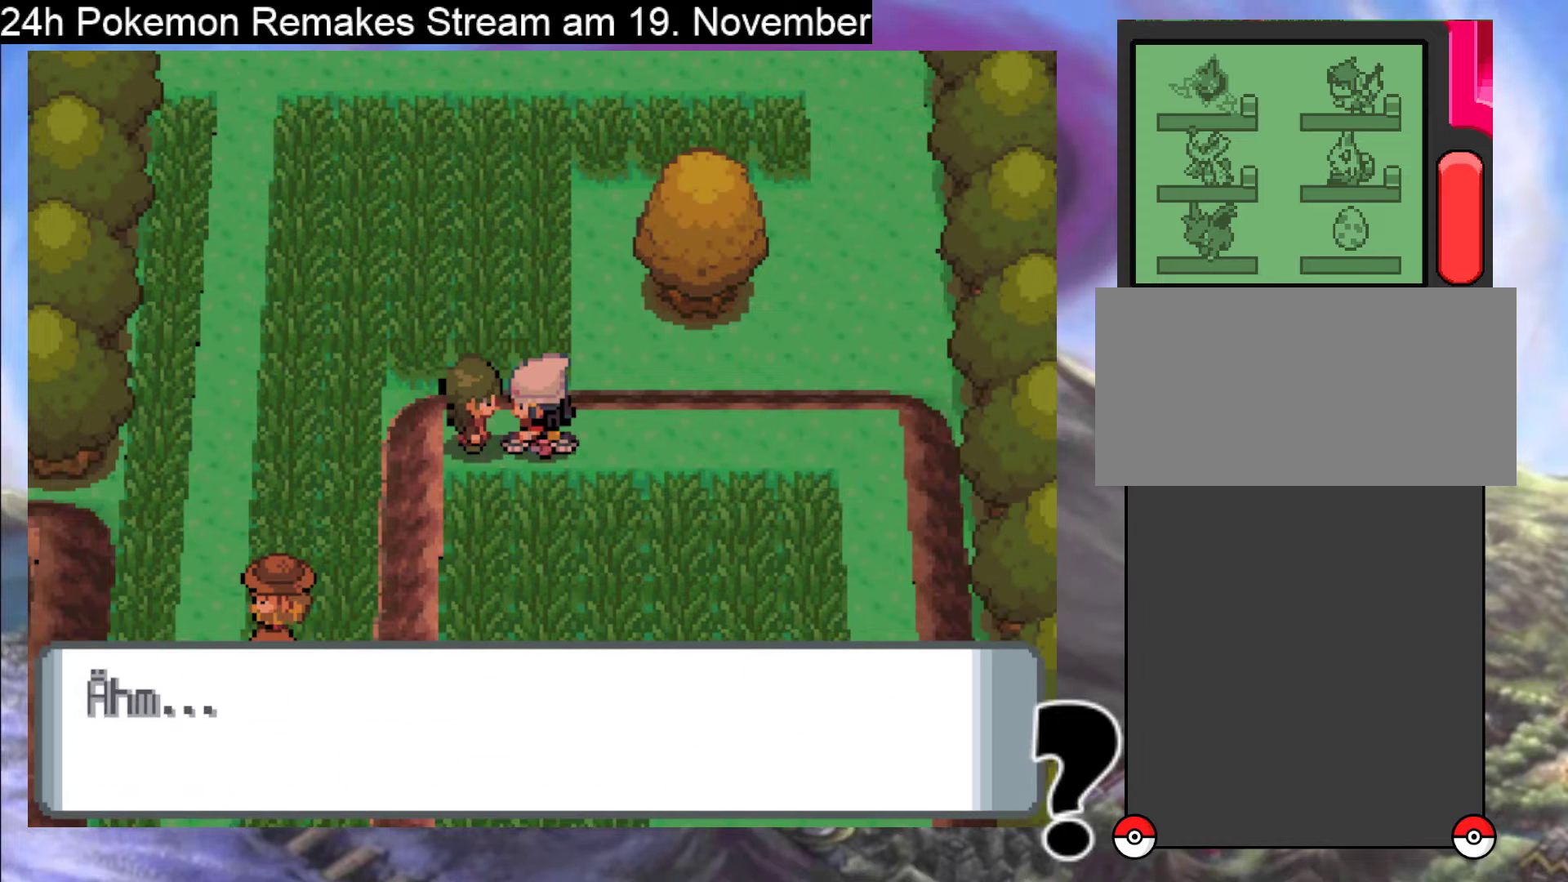
{"buttons": [], "events": [[133, "A", "up"]]}
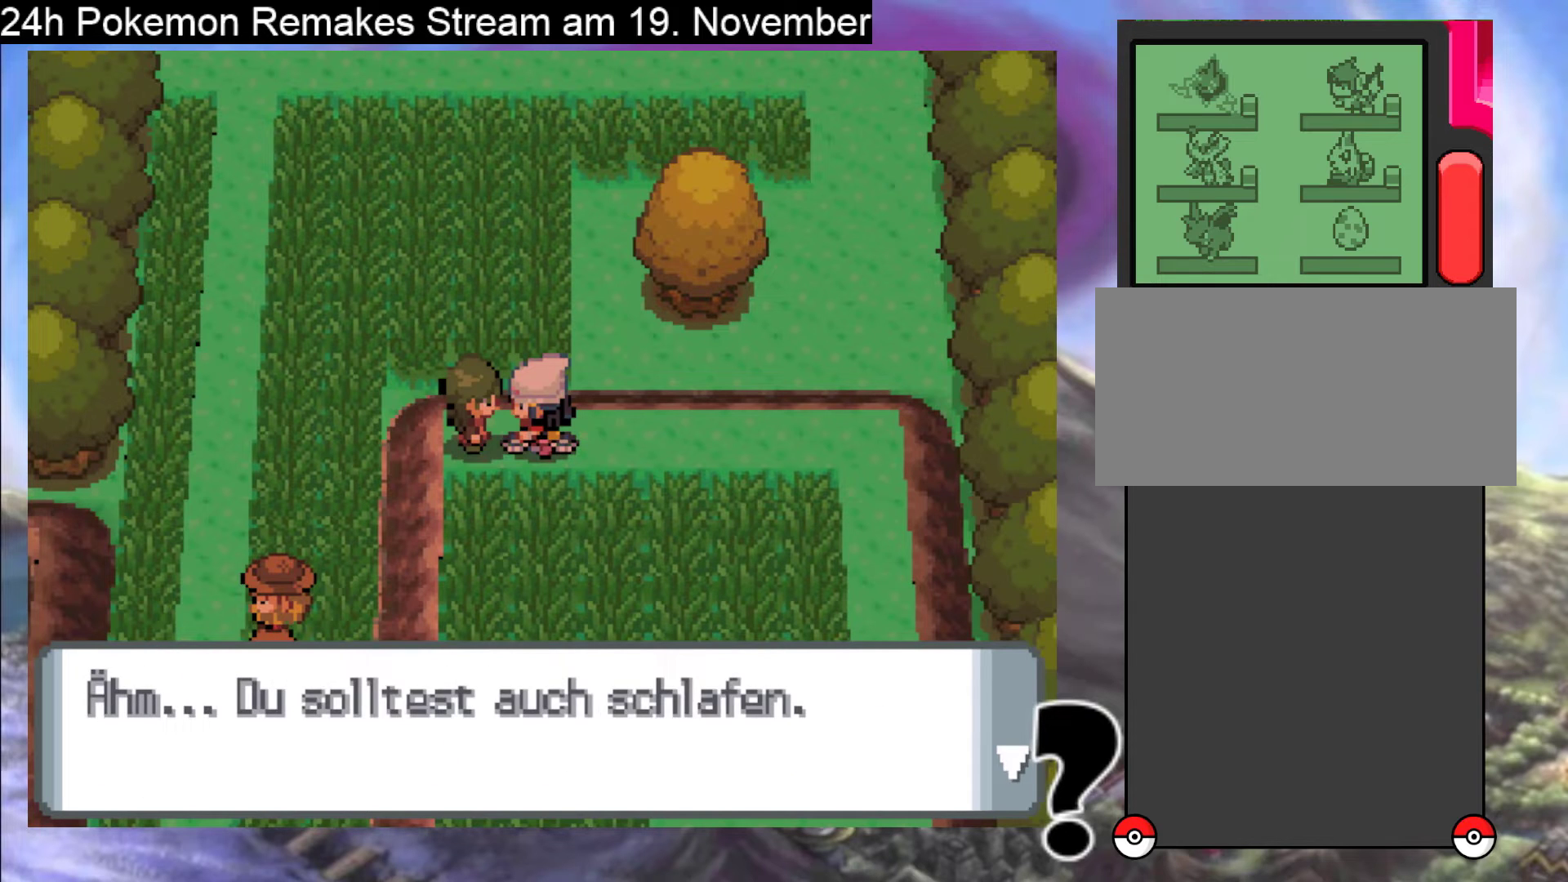
{"buttons": ["A"], "events": [[333, "A", "down"]]}
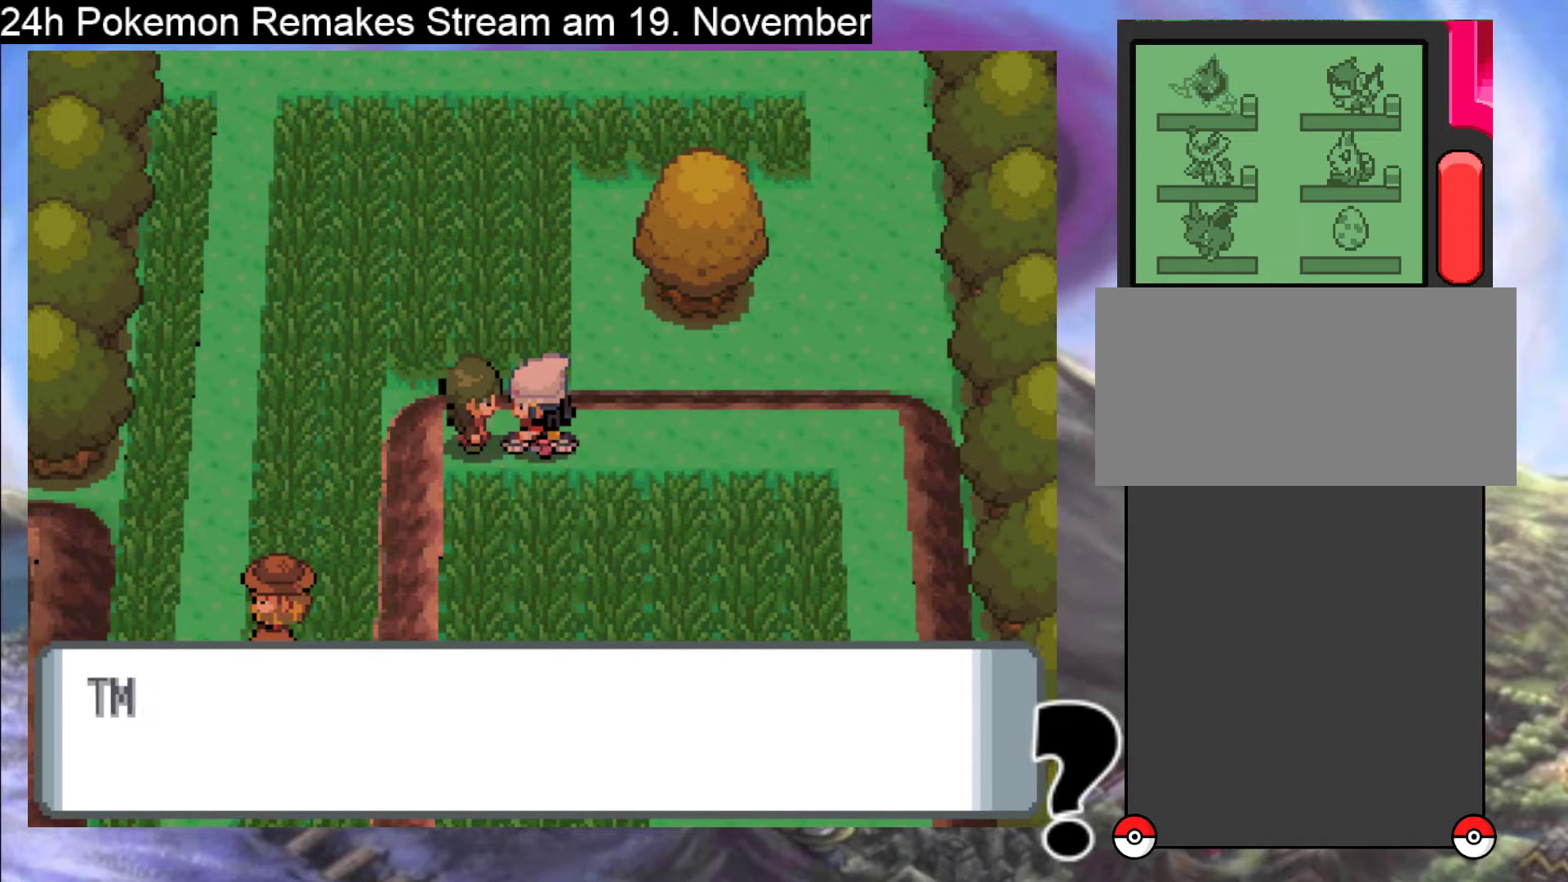
{"buttons": ["A"], "events": [[33, "A", "up"], [333, "A", "down"]]}
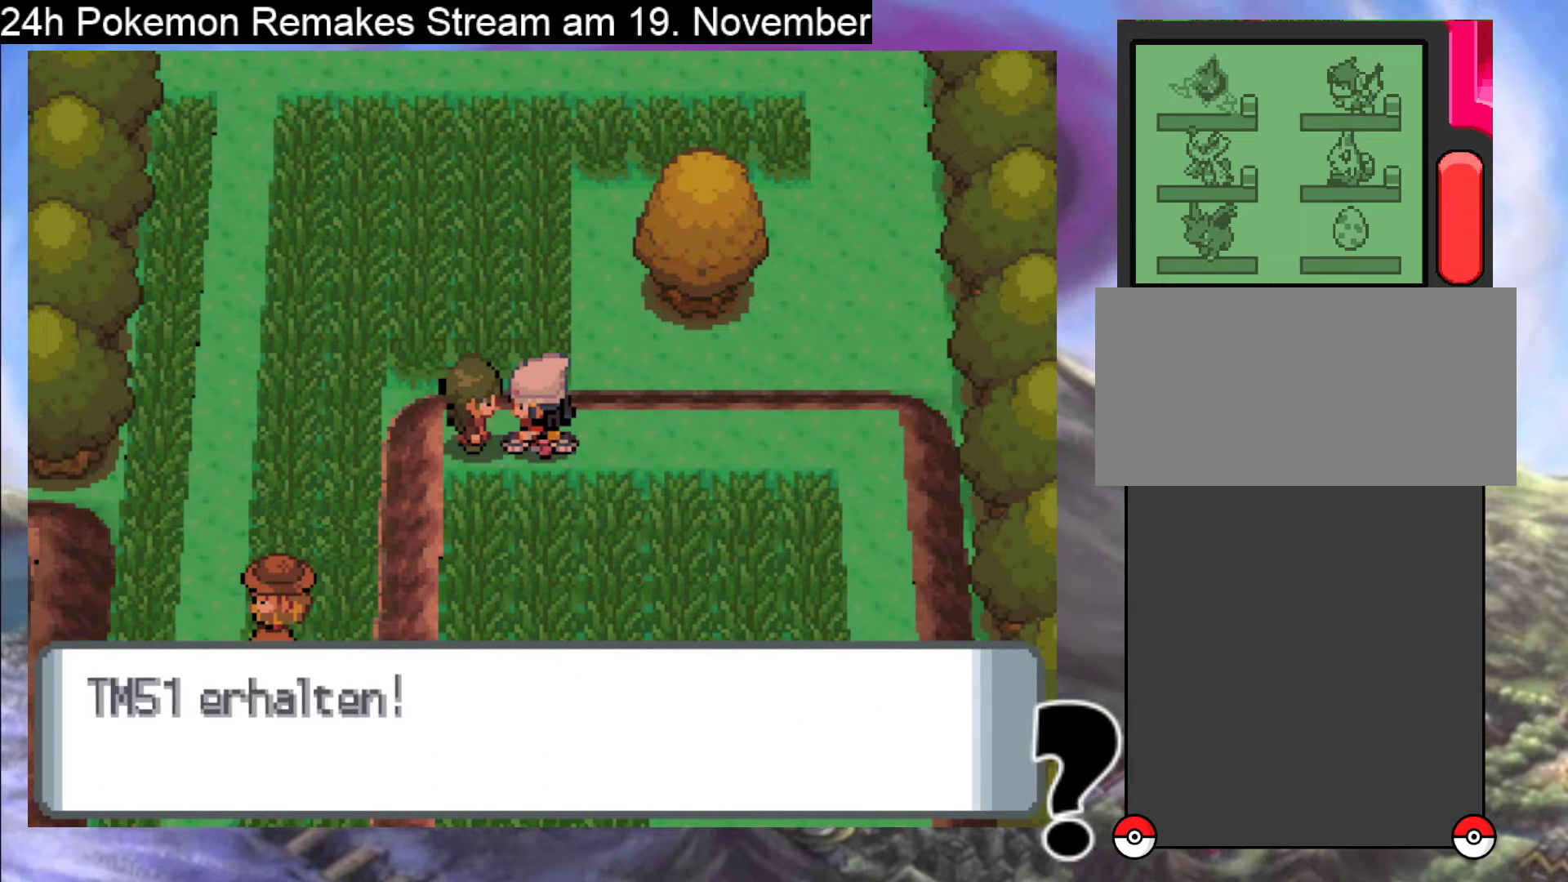
{"buttons": [], "events": [[167, "A", "up"], [300, "A", "down"], [400, "A", "up"]]}
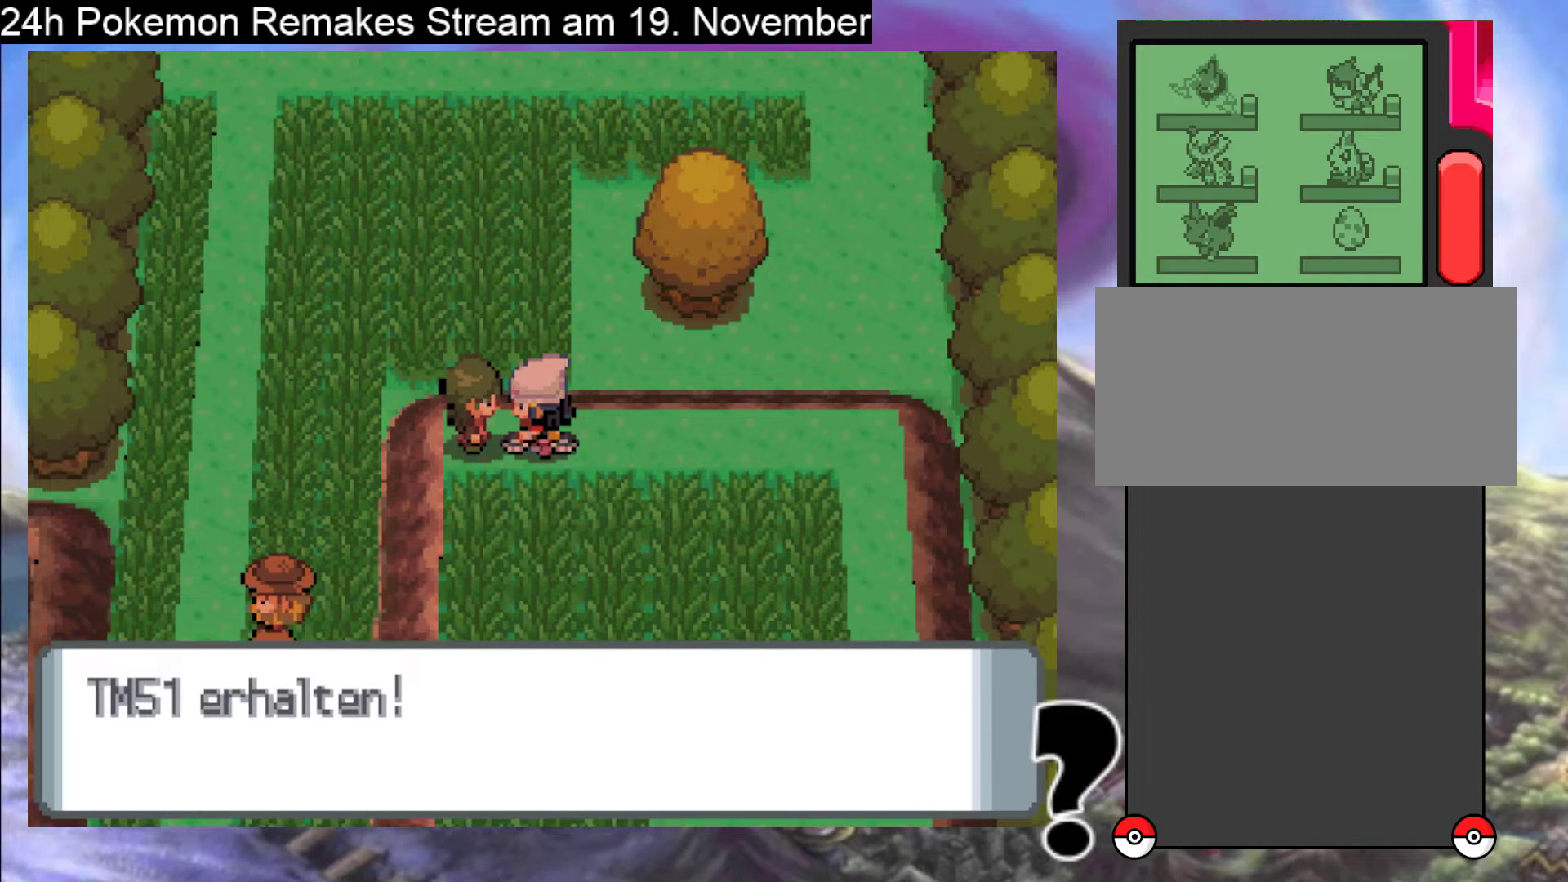
{"buttons": [], "events": [[33, "A", "down"], [133, "A", "up"], [300, "A", "down"], [433, "A", "up"]]}
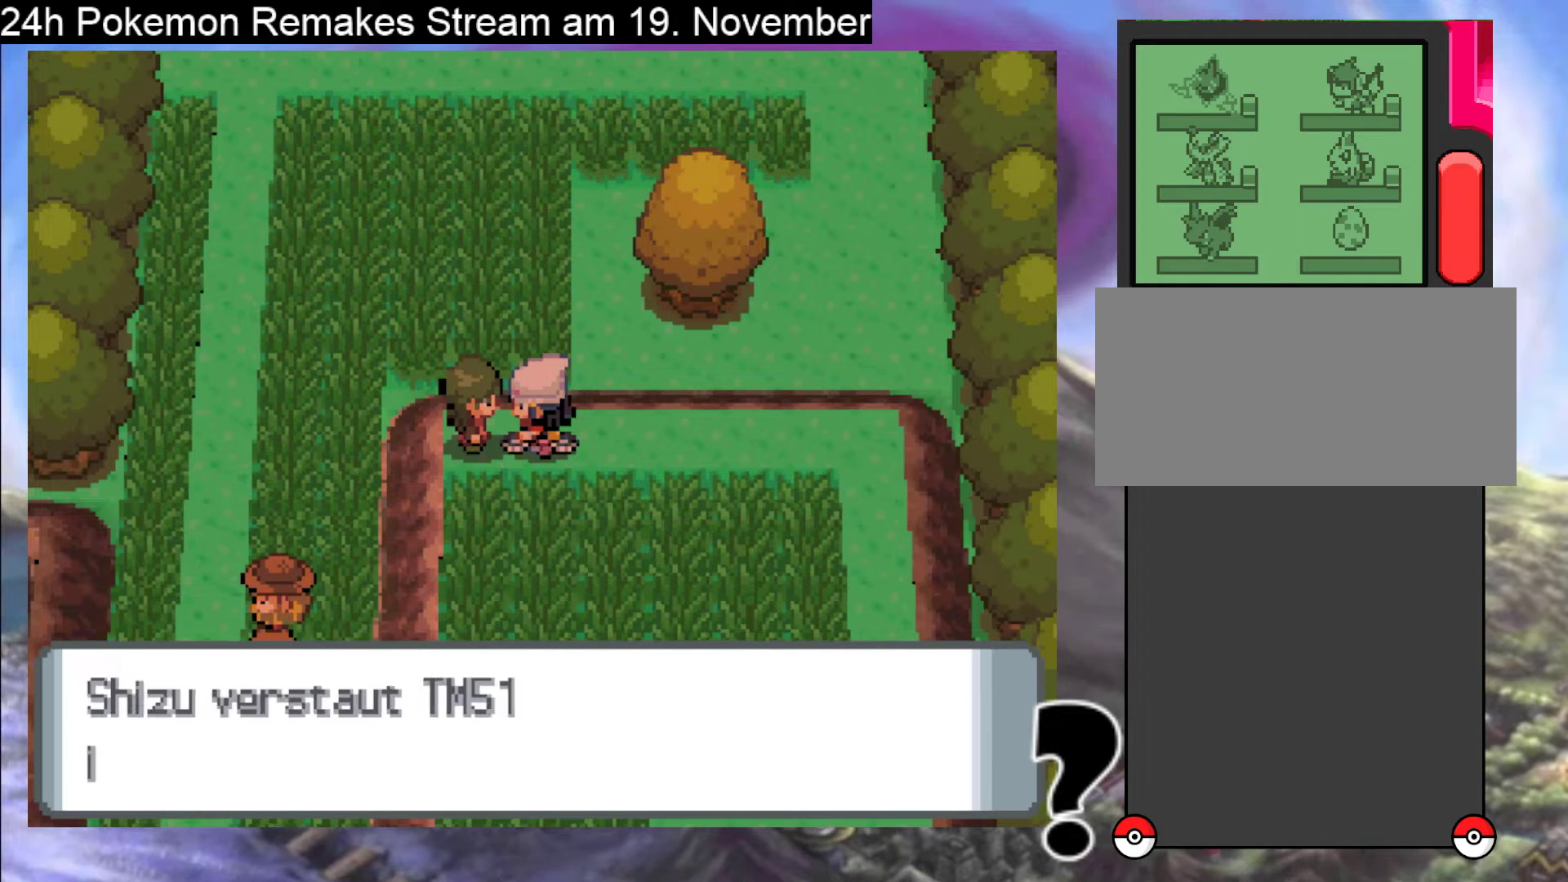
{"buttons": [], "events": [[100, "A", "down"], [200, "A", "up"]]}
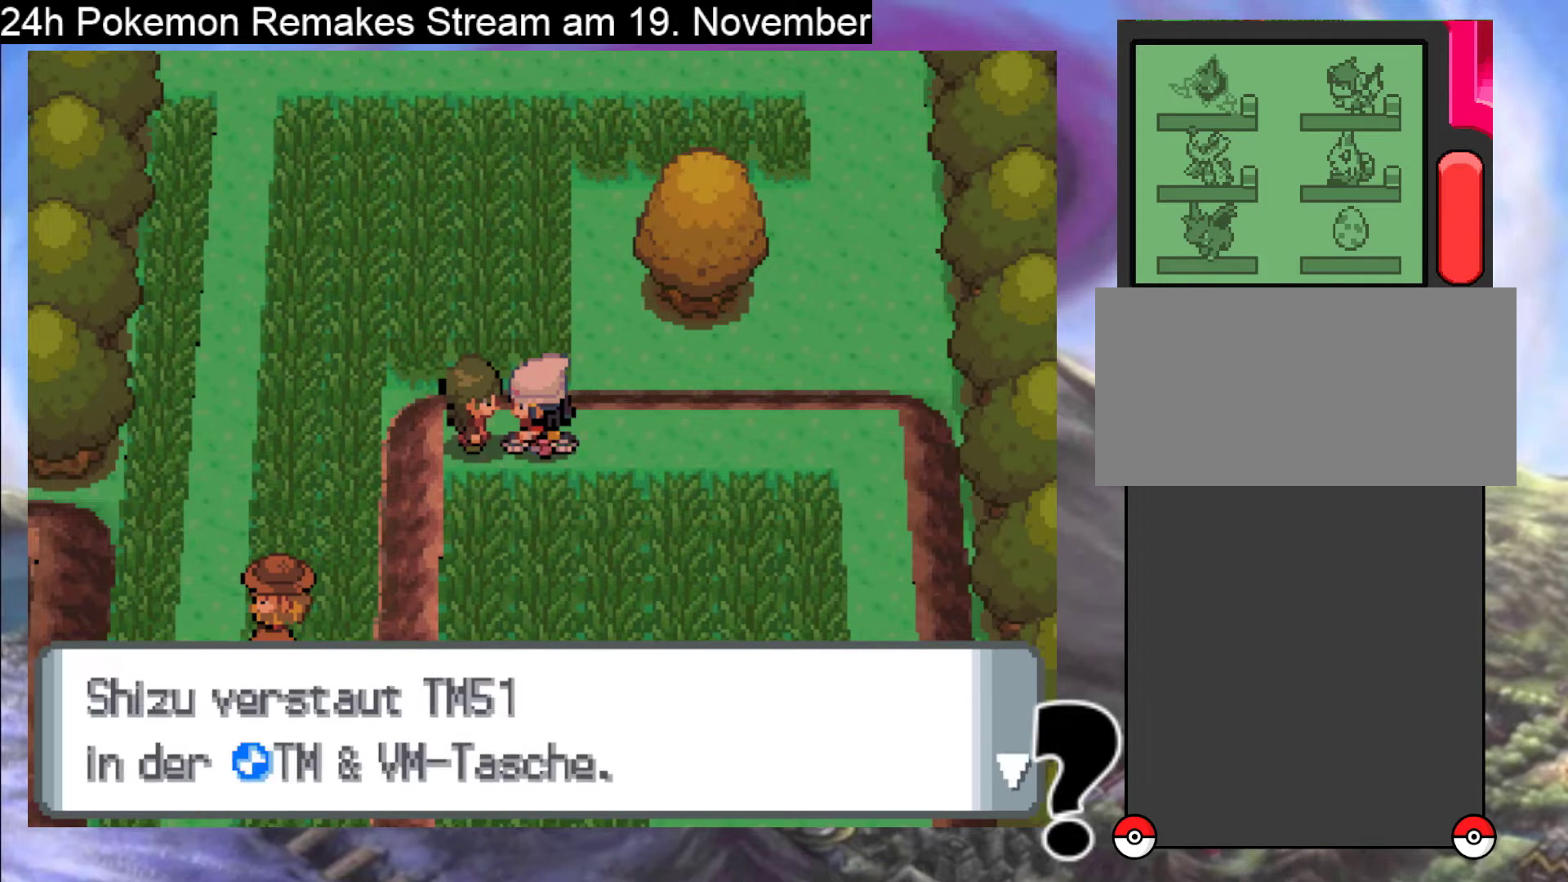
{"buttons": [], "events": [[133, "A", "down"], [267, "A", "up"], [333, "A", "down"], [500, "A", "up"]]}
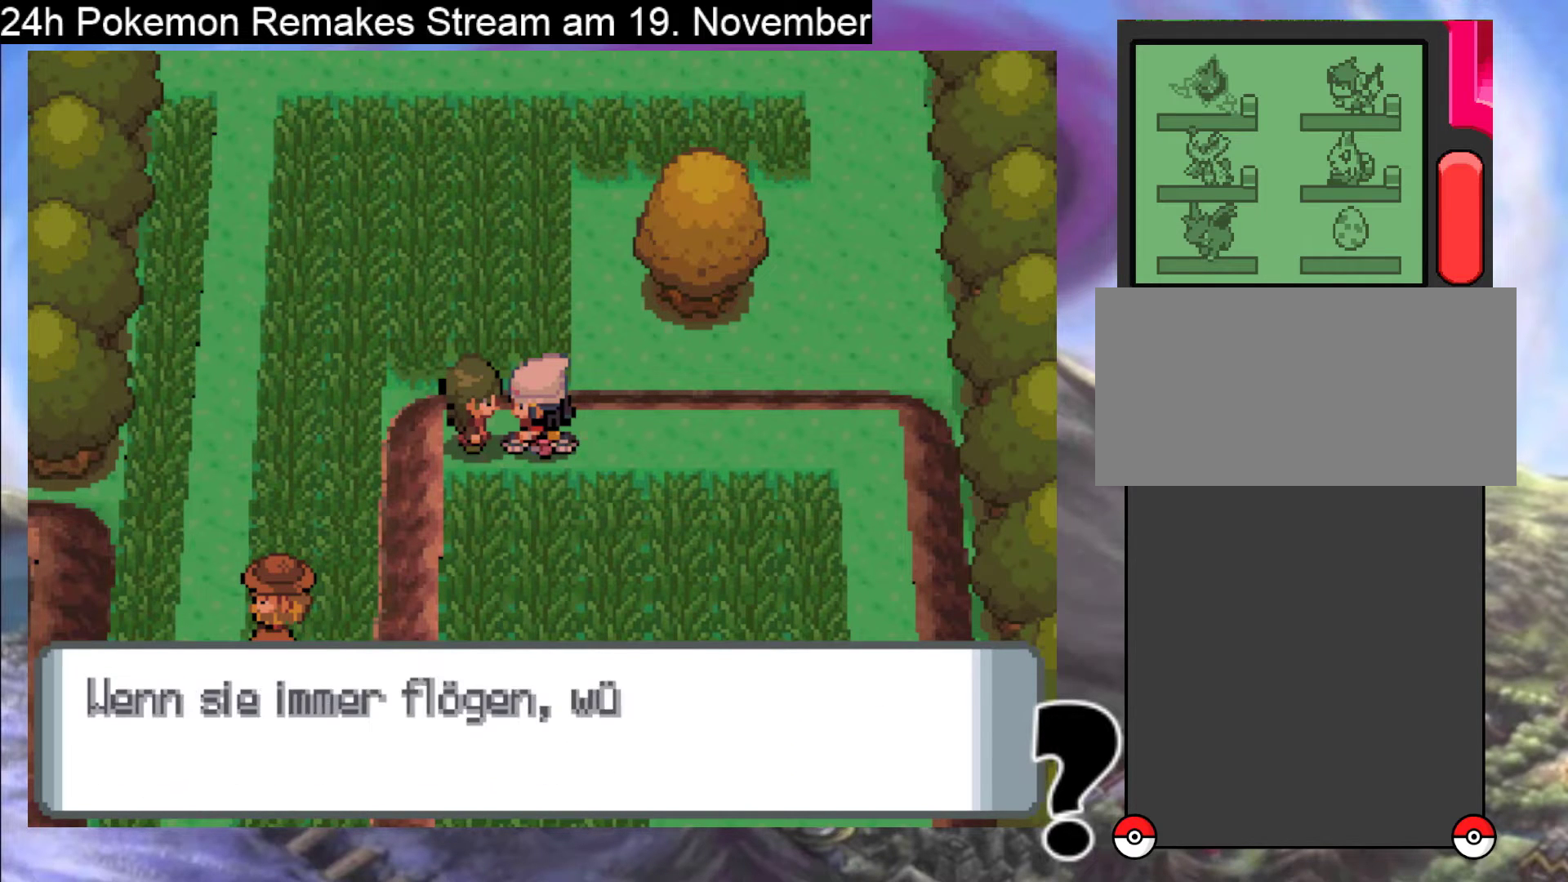
{"buttons": [], "events": [[167, "A", "down"], [333, "A", "up"]]}
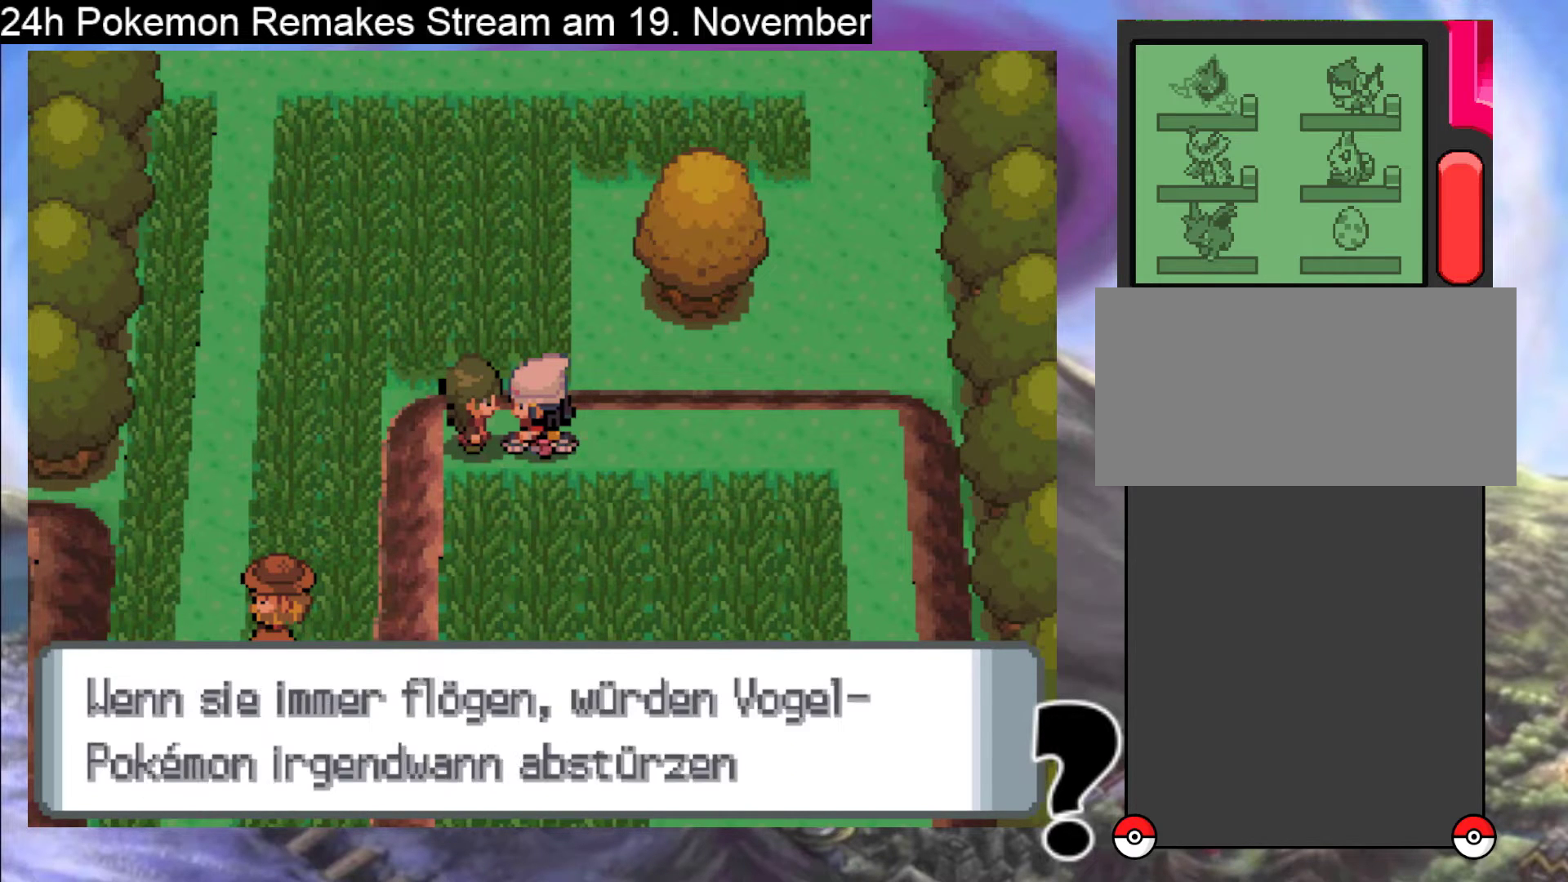
{"buttons": ["DPAD_RIGHT"], "events": [[67, "B", "down"], [200, "B", "up"], [467, "DPAD_RIGHT", "down"]]}
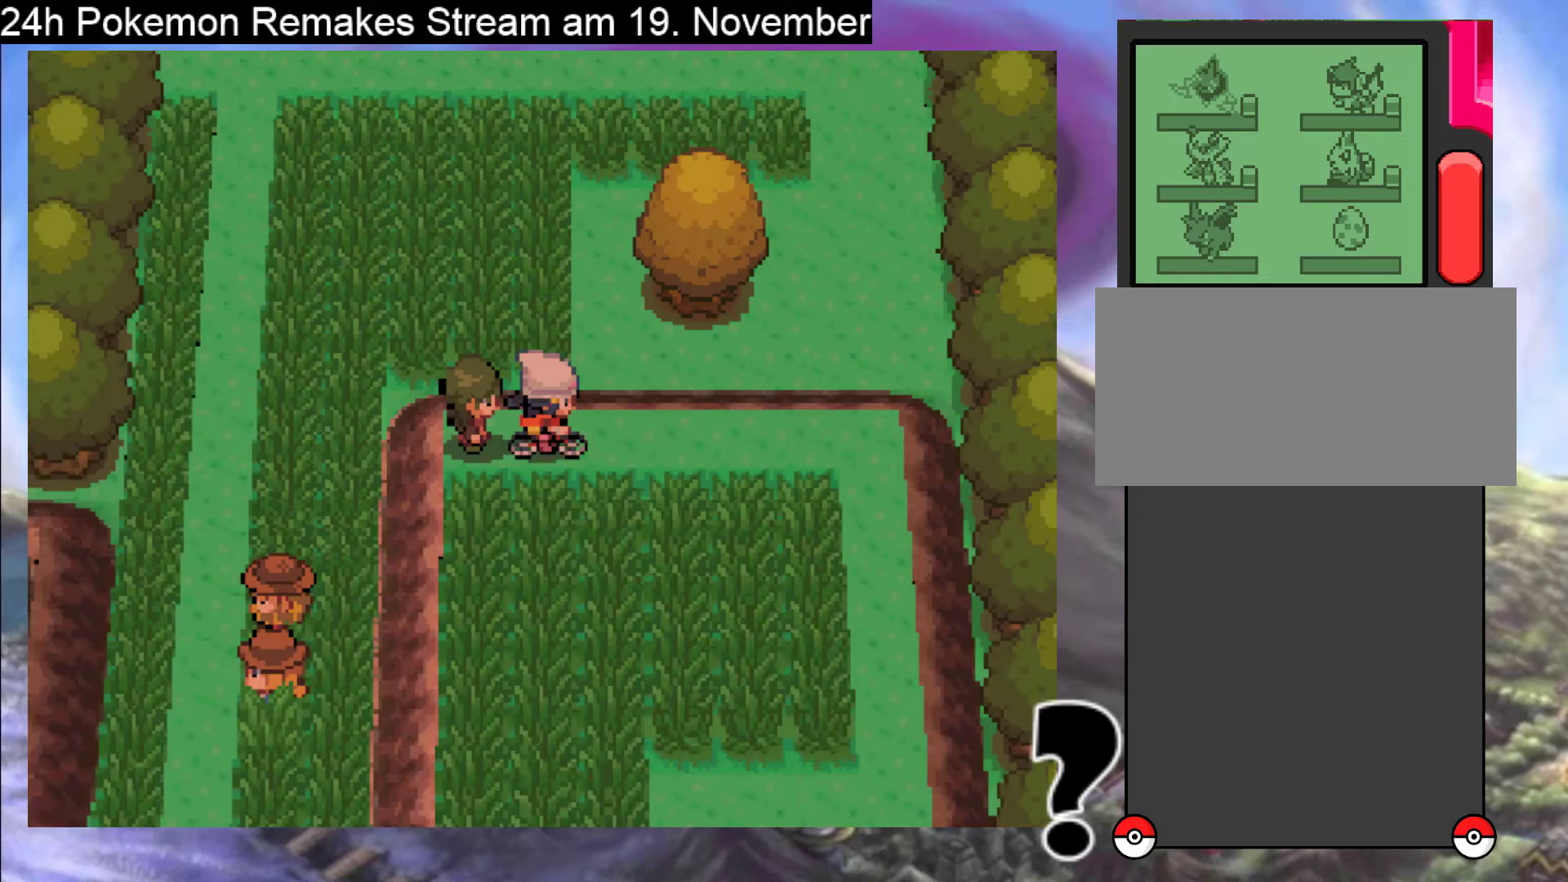
{"buttons": ["DPAD_RIGHT"], "events": []}
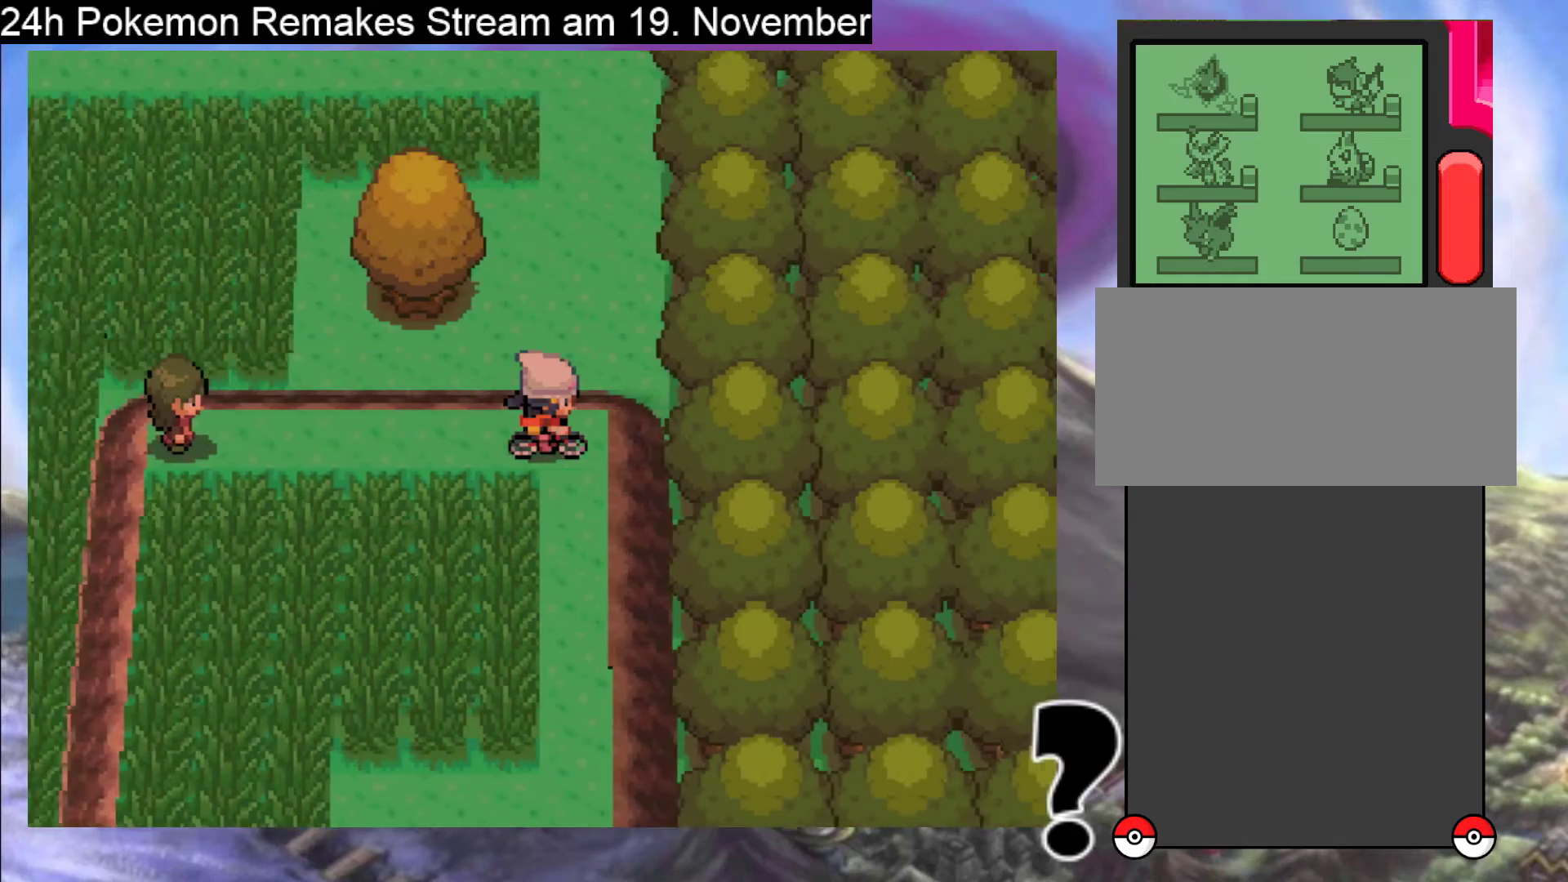
{"buttons": ["DPAD_DOWN"], "events": [[133, "DPAD_DOWN", "down"], [133, "DPAD_RIGHT", "up"]]}
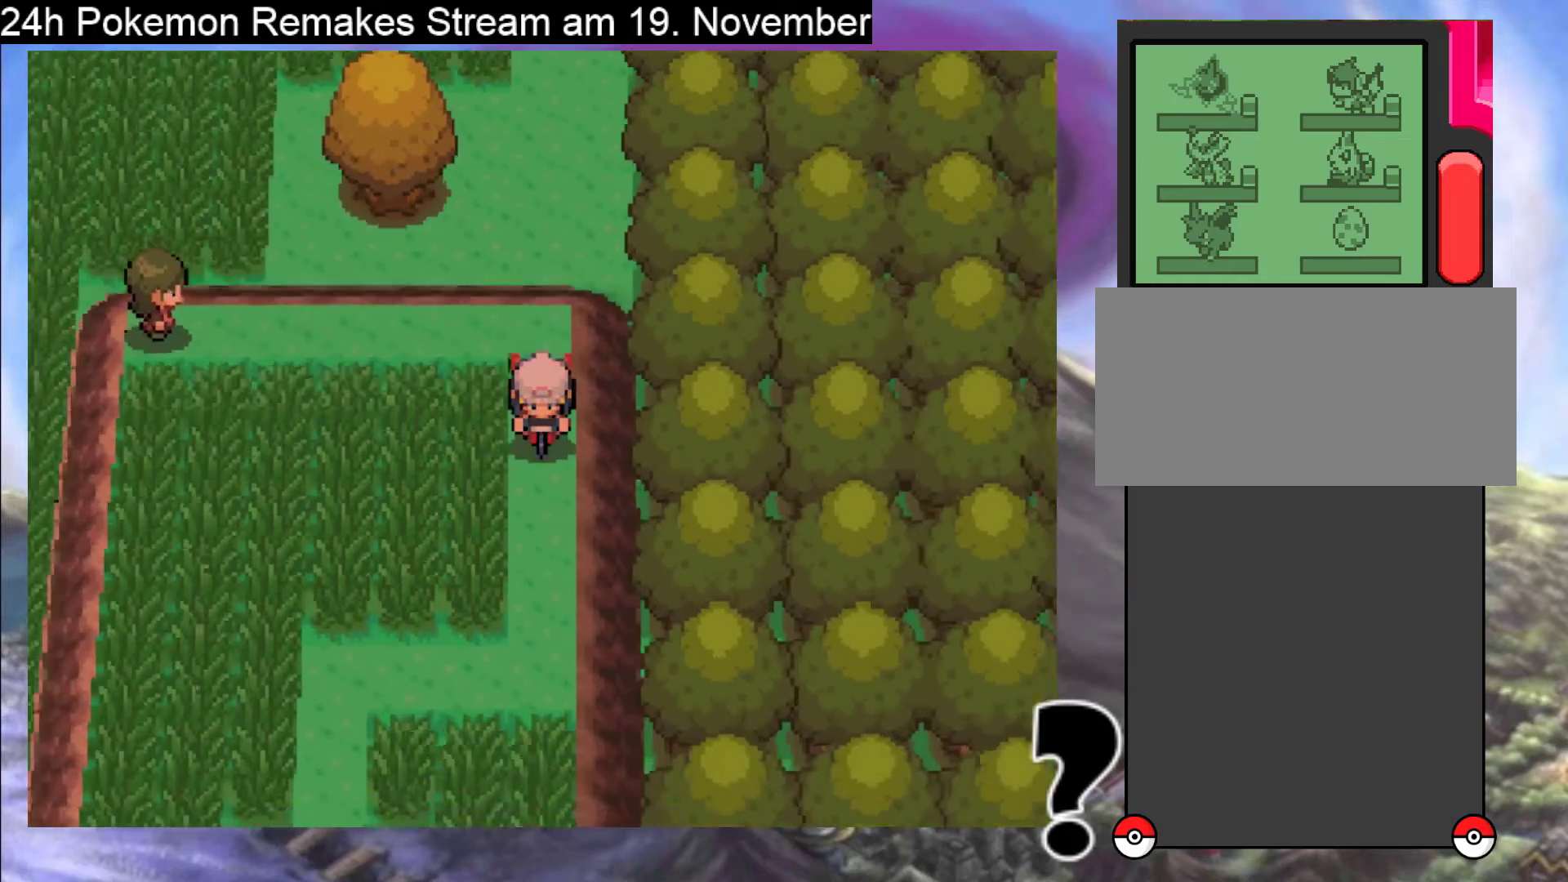
{"buttons": ["DPAD_LEFT"], "events": [[333, "DPAD_DOWN", "up"], [333, "DPAD_LEFT", "down"]]}
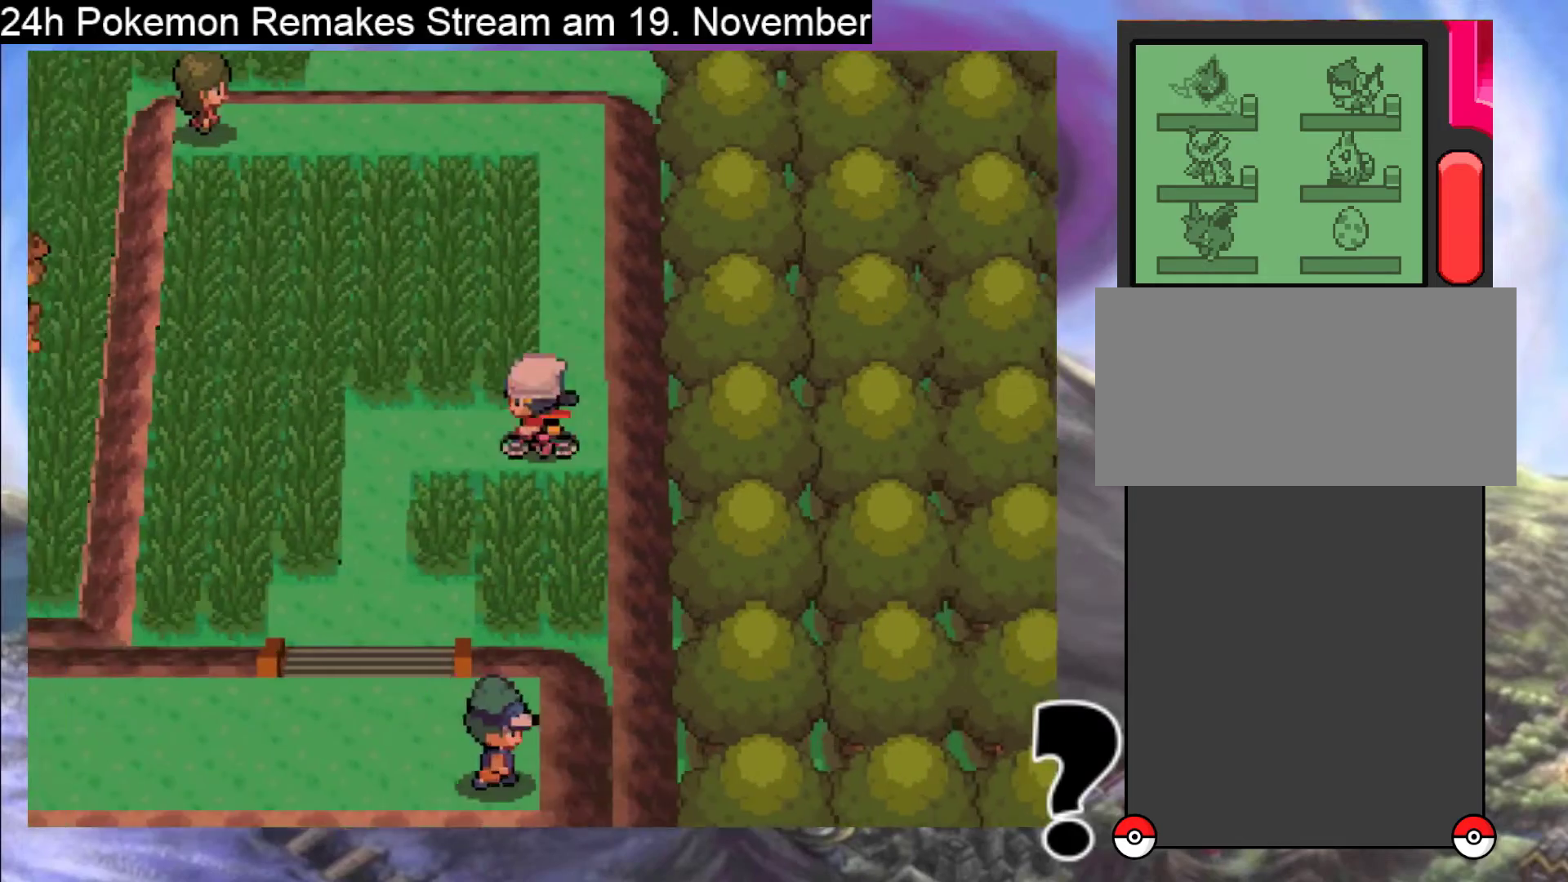
{"buttons": ["DPAD_DOWN"], "events": [[133, "DPAD_DOWN", "down"], [133, "DPAD_LEFT", "up"]]}
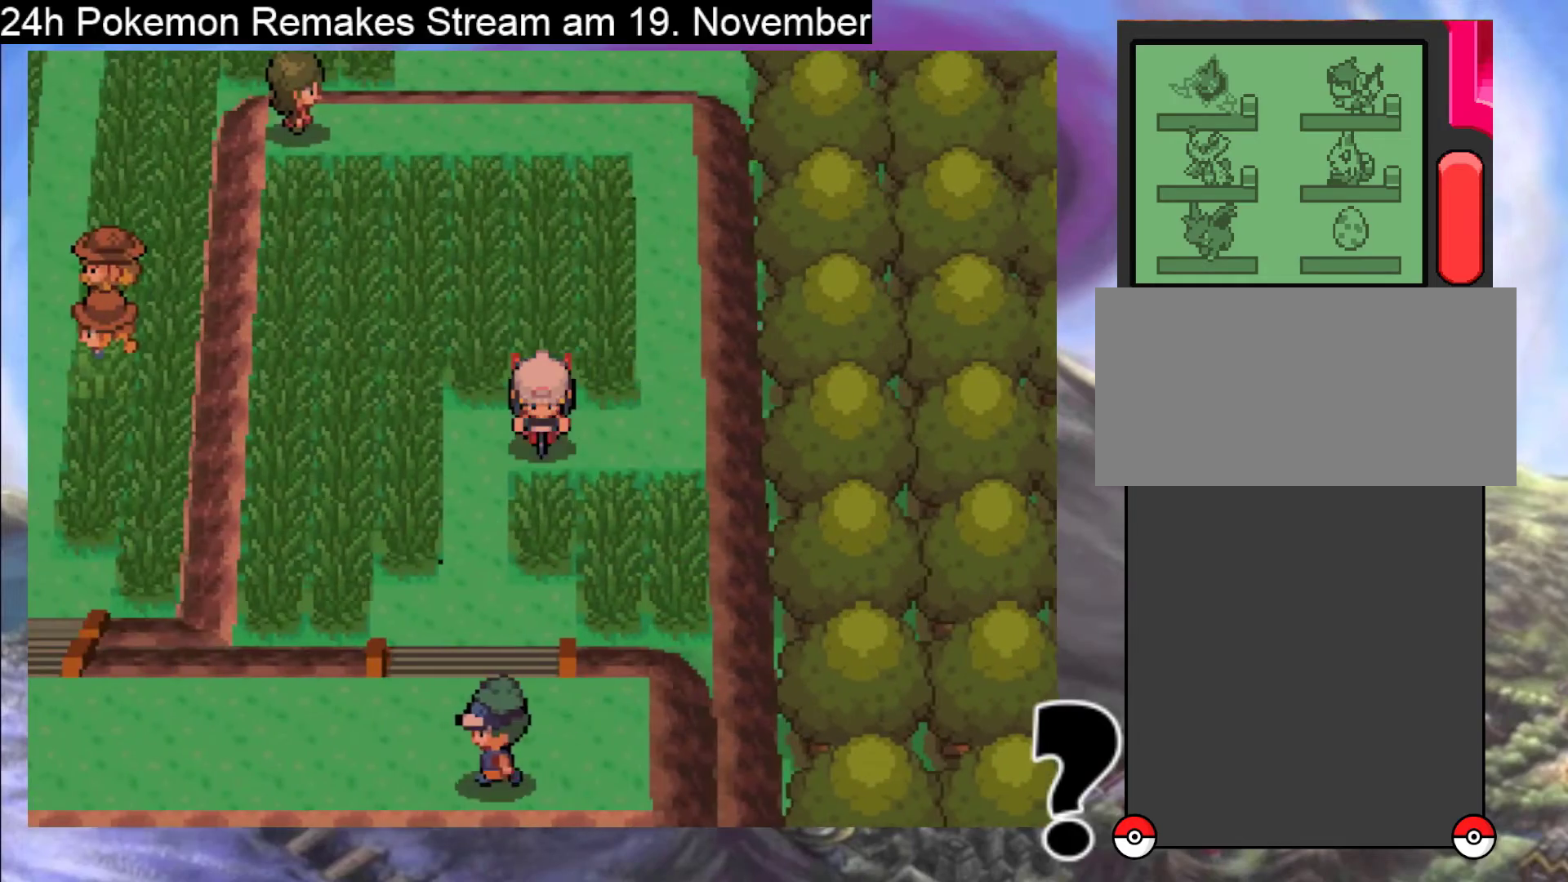
{"buttons": ["DPAD_DOWN"], "events": [[133, "DPAD_DOWN", "up"], [133, "DPAD_LEFT", "down"], [300, "DPAD_LEFT", "up"], [333, "DPAD_DOWN", "down"]]}